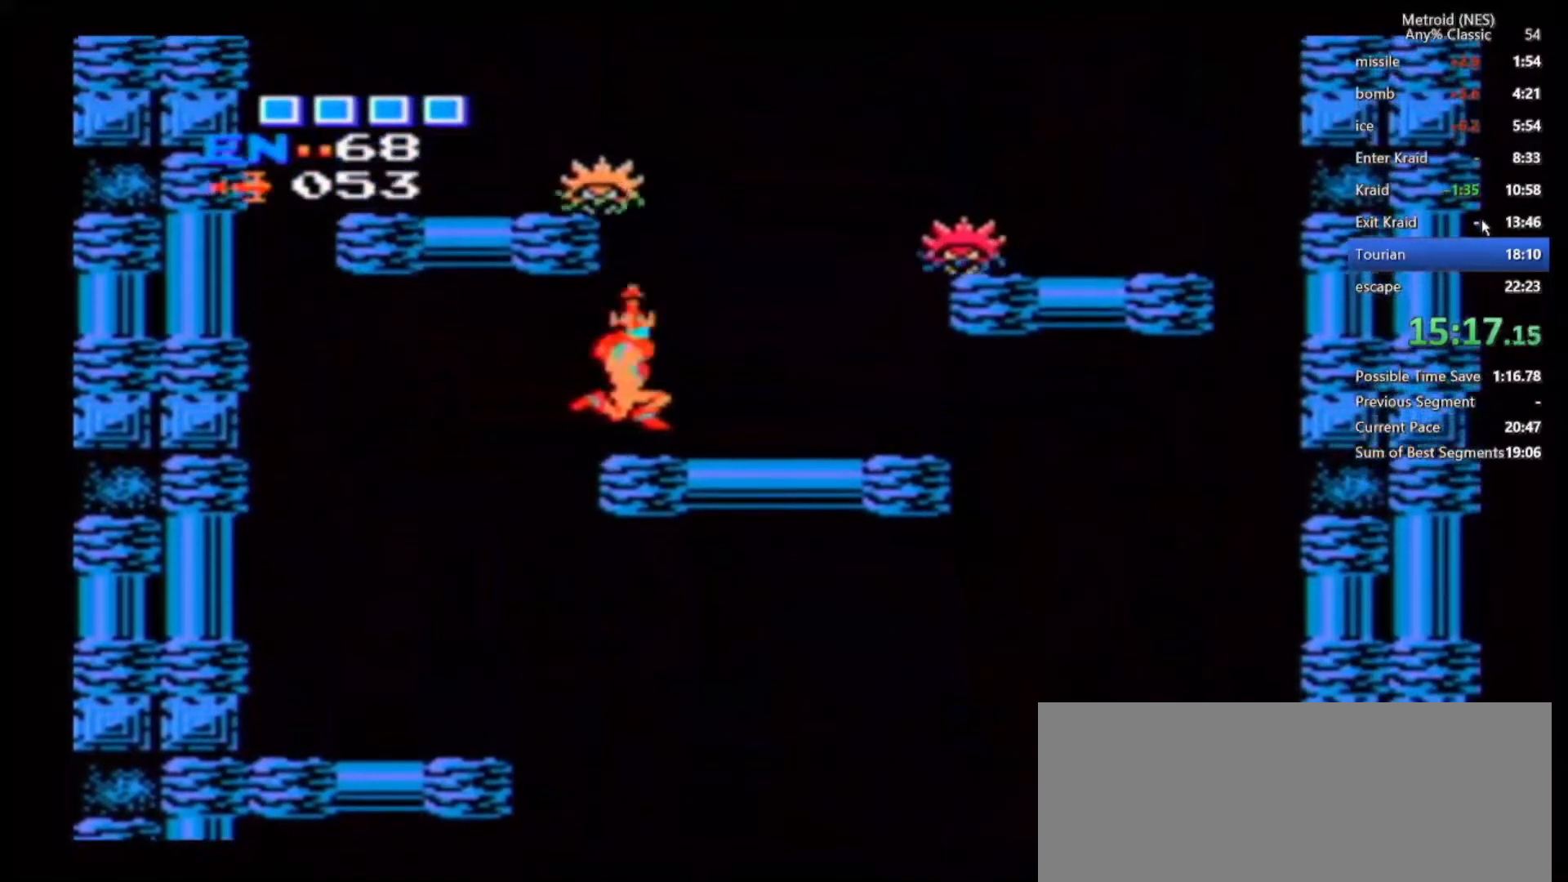
Gameplay with a controller (Nintendo layout); each line is a JSON object with the inputs held at the frame after it. "events" lists button and stick changes between this image and that frame as [ms after this image, input, new state], when the widget could be followed in between. Not read: DPAD_DOWN DPAD_LEFT DPAD_RIGHT DPAD_UP L3 R3.
{"buttons": ["B"], "left_stick": "center", "right_stick": "center", "events": [[33, "left_stick", "right"], [100, "left_stick", "center"], [183, "B", "down"]]}
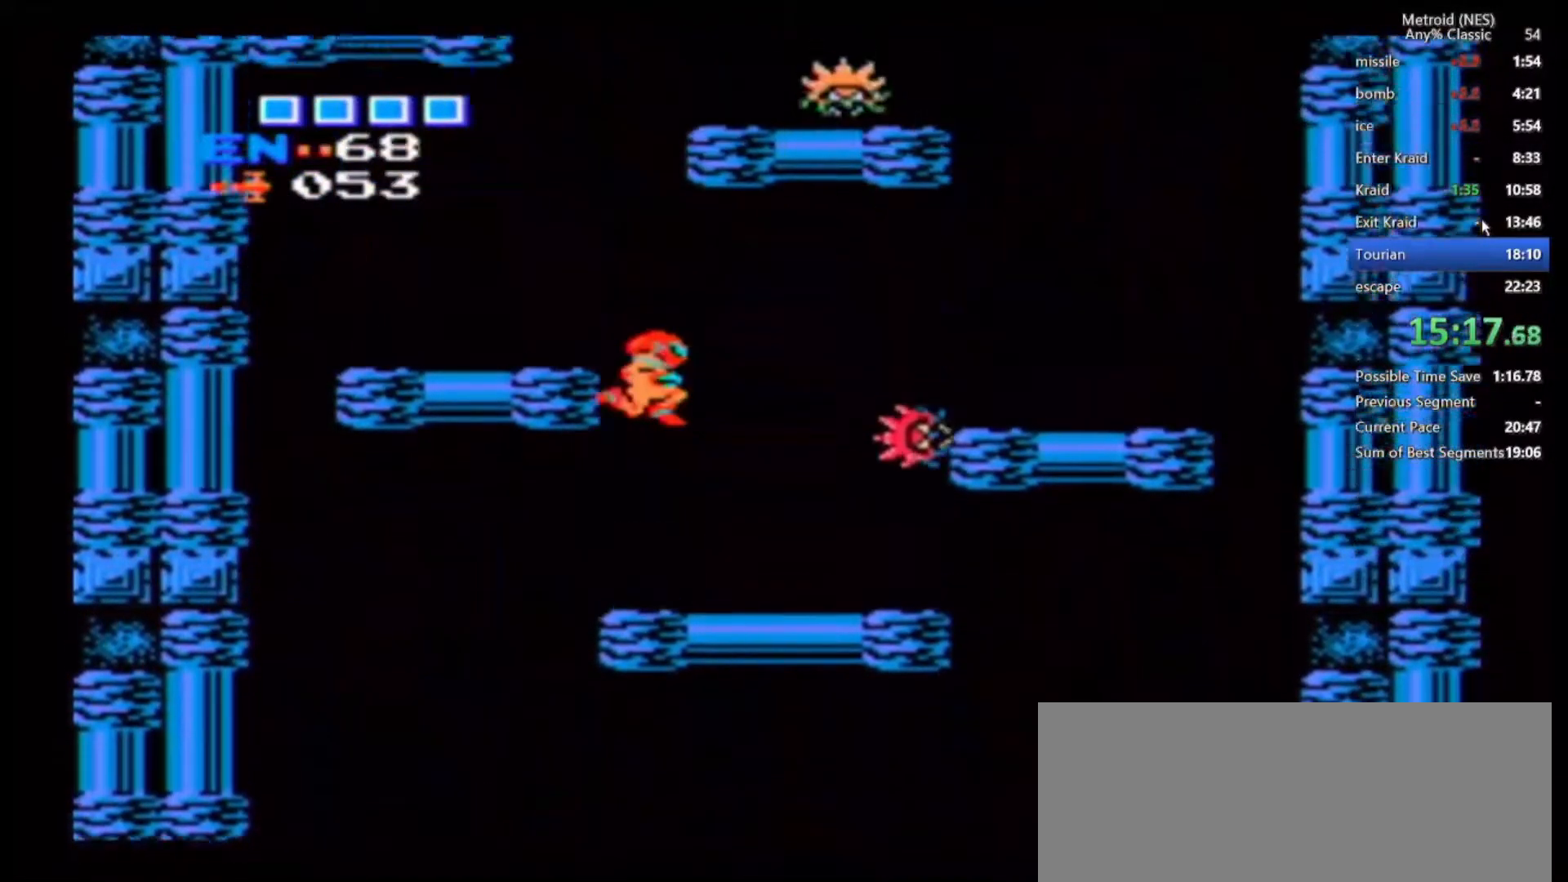
{"buttons": ["B"], "left_stick": "center", "right_stick": "center", "events": [[33, "left_stick", "left"], [183, "B", "up"], [300, "left_stick", "center"], [450, "B", "down"]]}
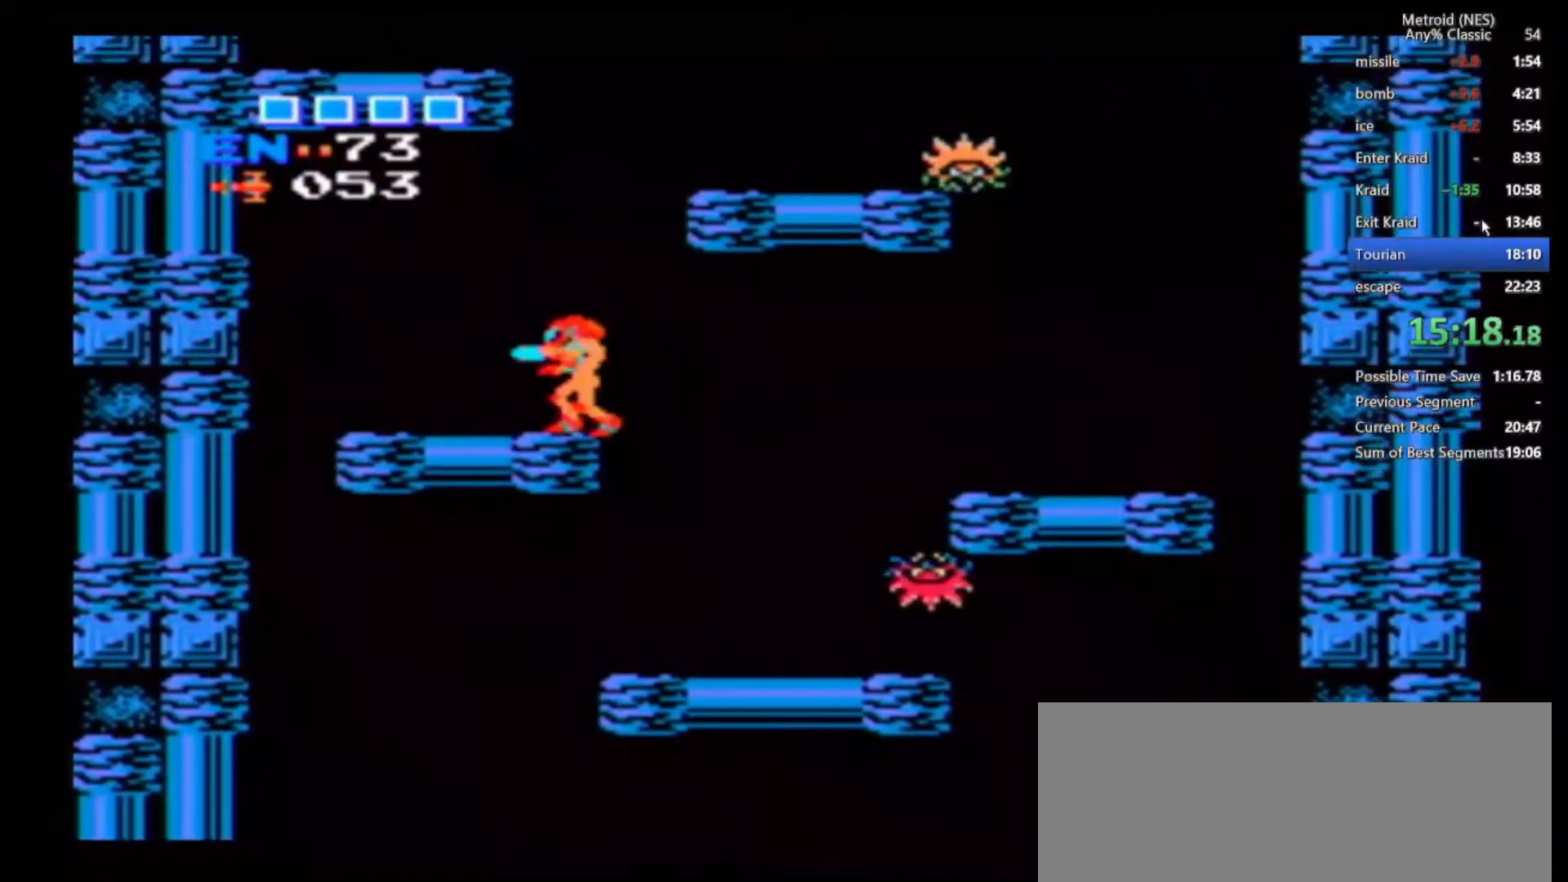
{"buttons": [], "left_stick": "right", "right_stick": "center", "events": [[133, "left_stick", "right"], [433, "B", "up"]]}
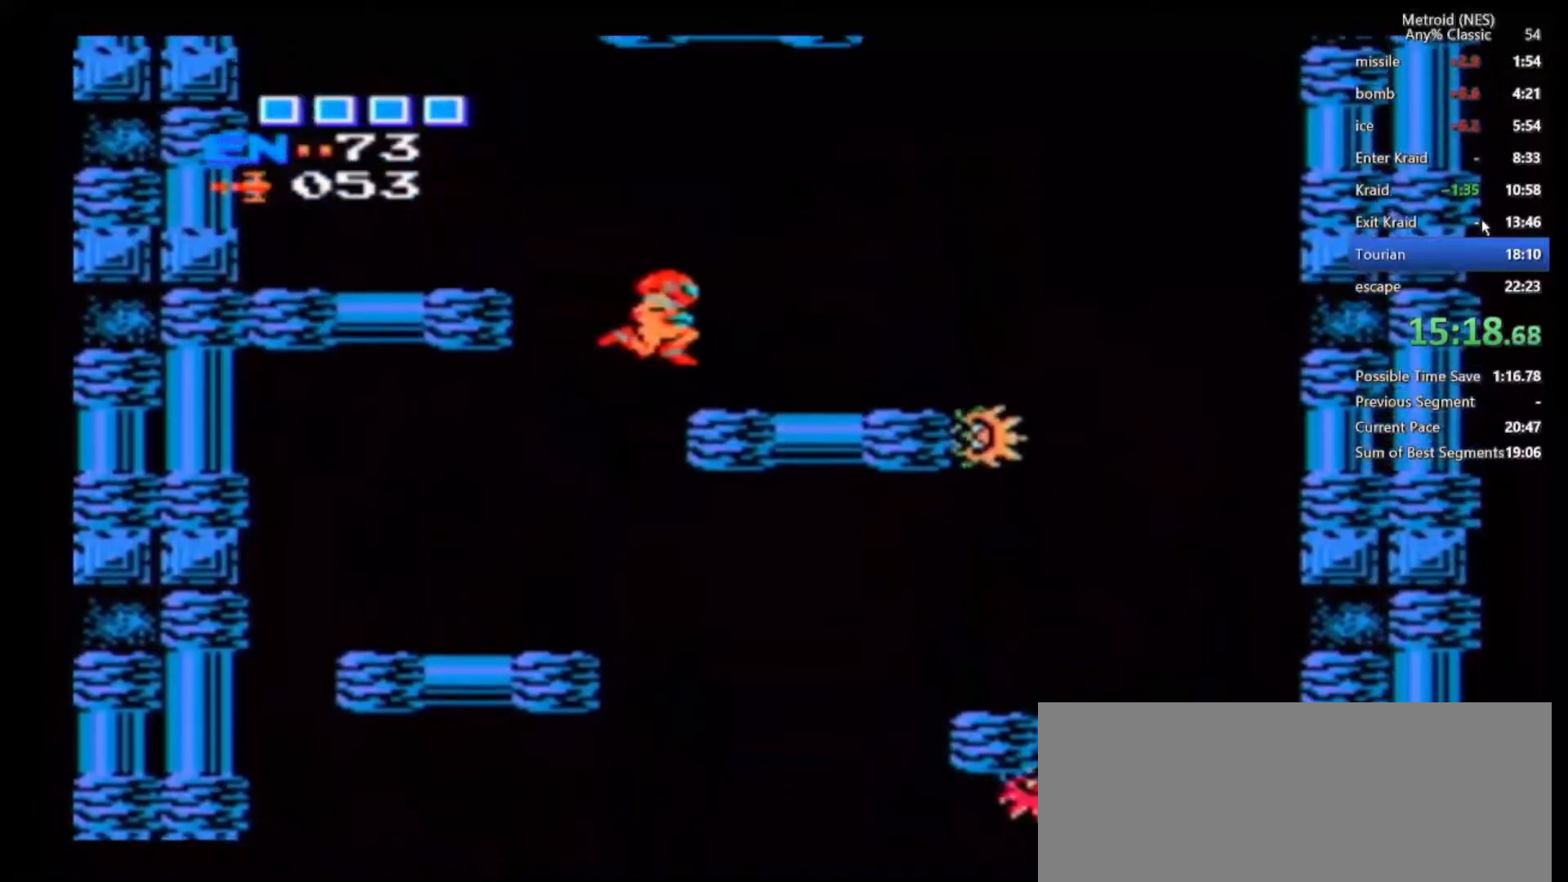
{"buttons": ["B"], "left_stick": "left", "right_stick": "center", "events": [[83, "left_stick", "center"], [133, "left_stick", "left"], [233, "B", "down"]]}
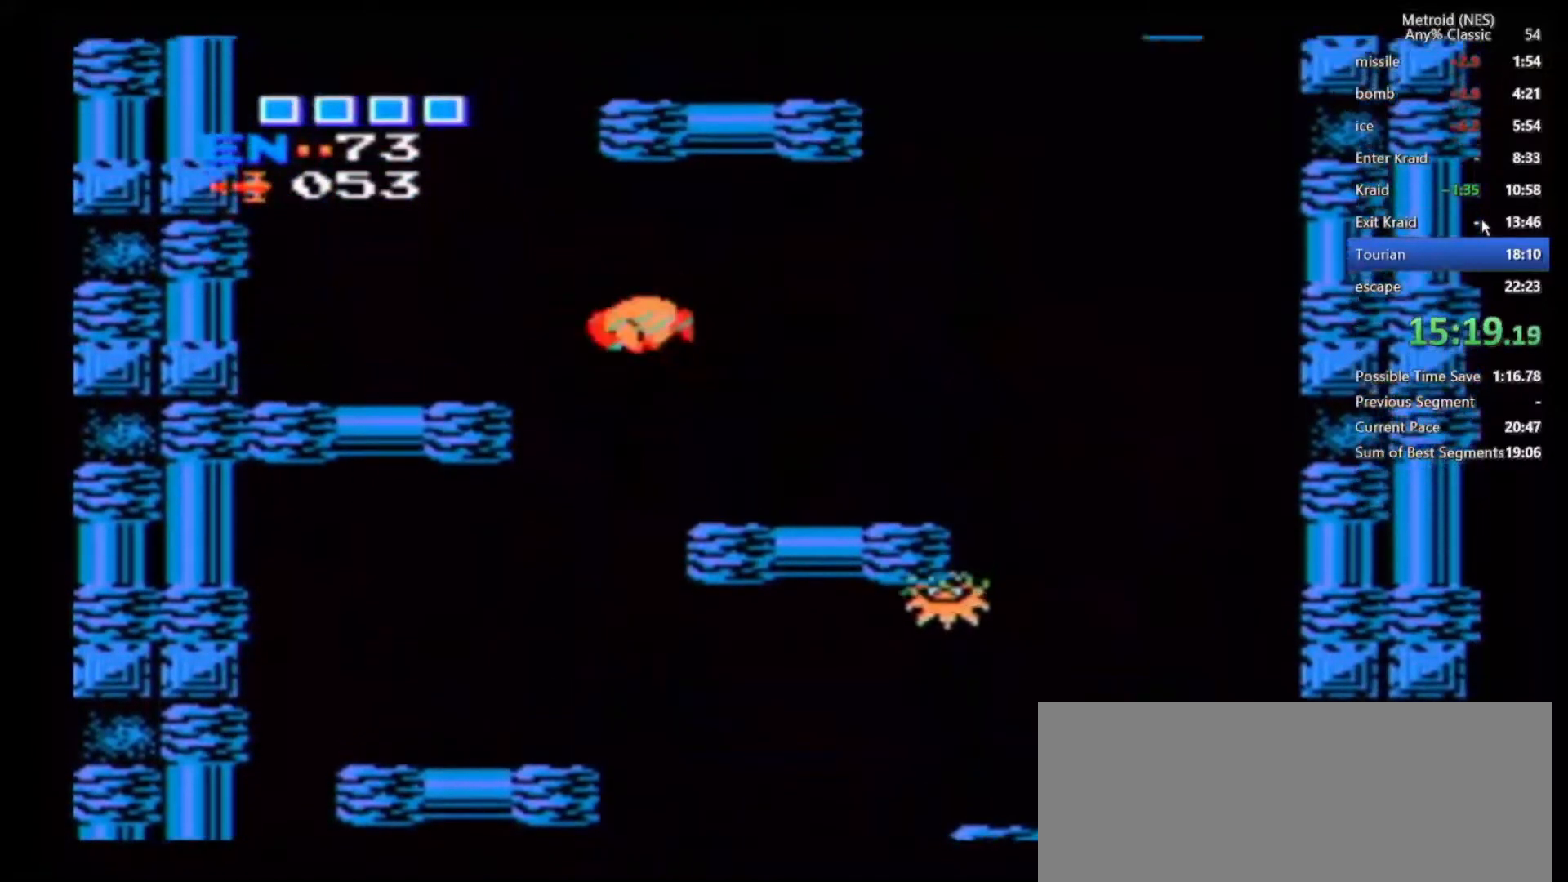
{"buttons": ["B"], "left_stick": "center", "right_stick": "center", "events": [[33, "B", "up"], [233, "left_stick", "center"], [483, "B", "down"]]}
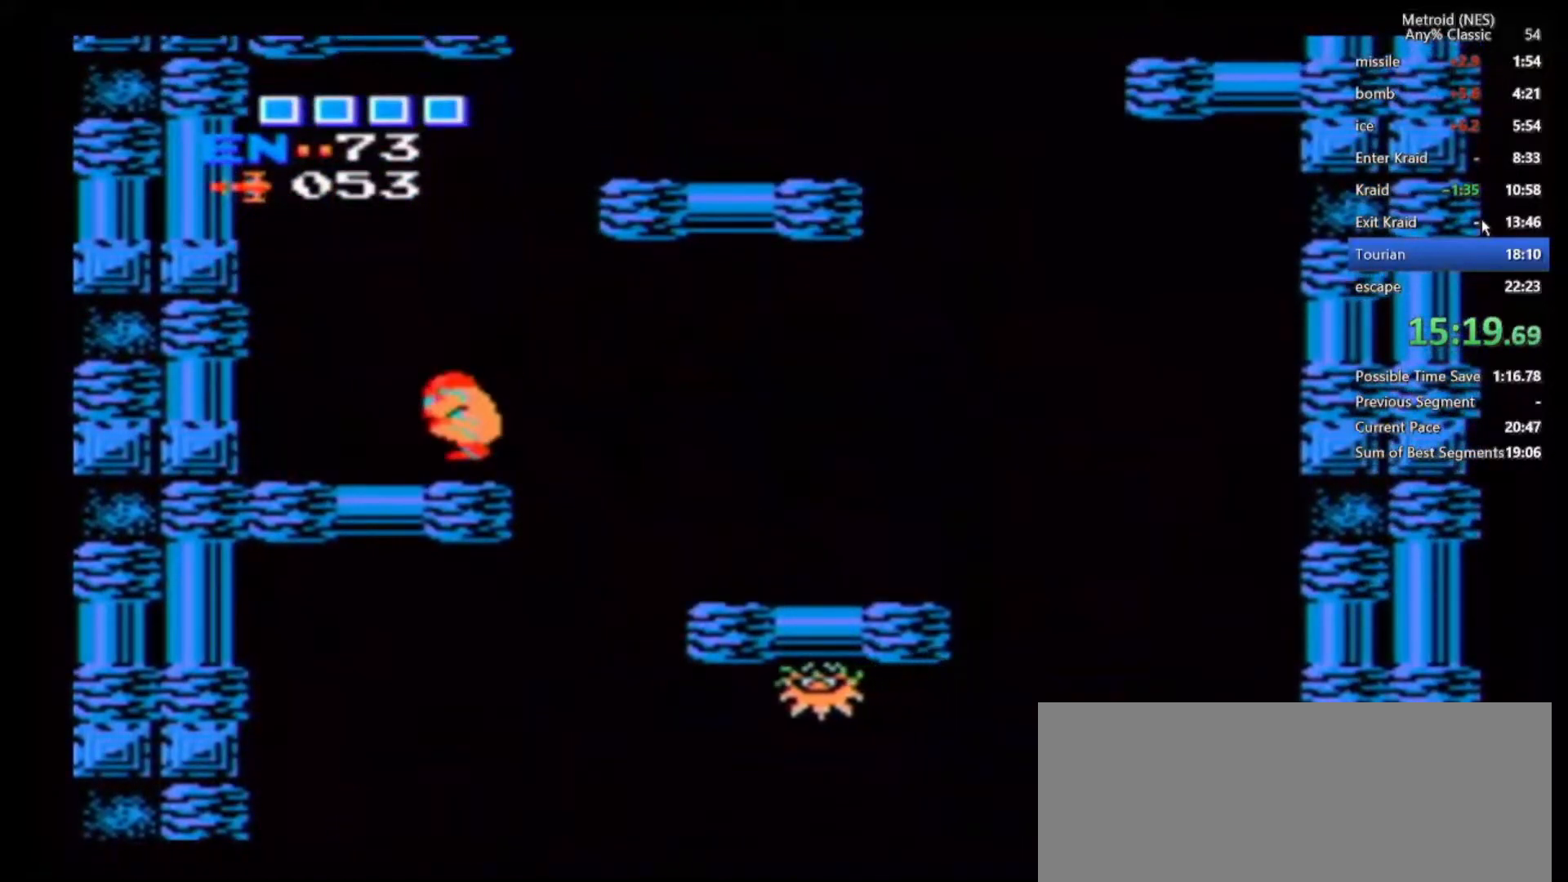
{"buttons": ["B"], "left_stick": "right", "right_stick": "center", "events": [[117, "left_stick", "right"]]}
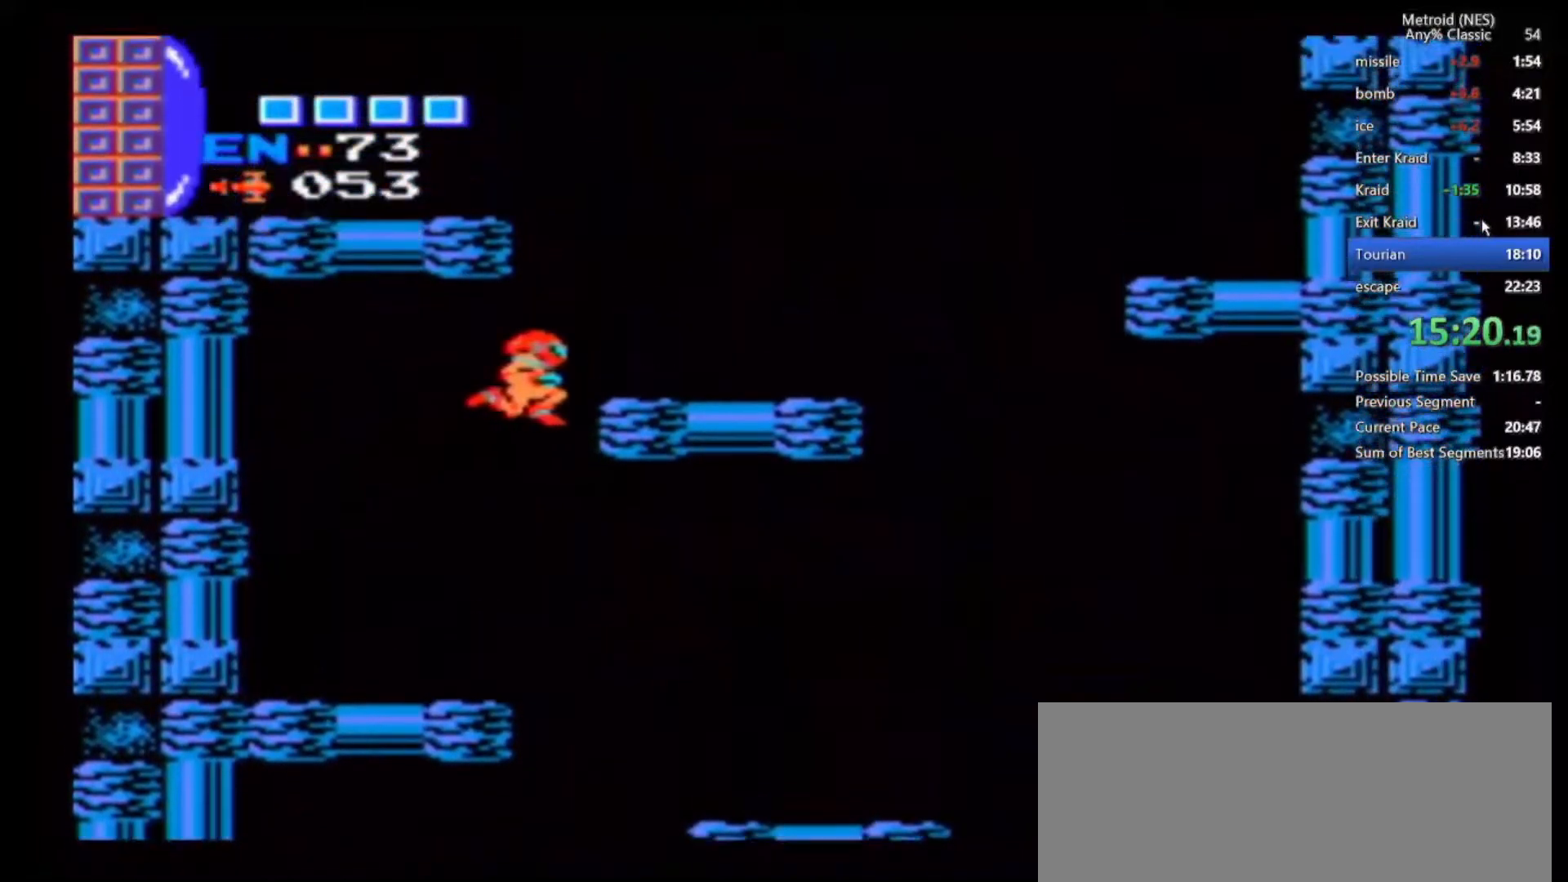
{"buttons": ["B"], "left_stick": "left", "right_stick": "center", "events": [[183, "B", "up"], [350, "left_stick", "left"], [383, "B", "down"]]}
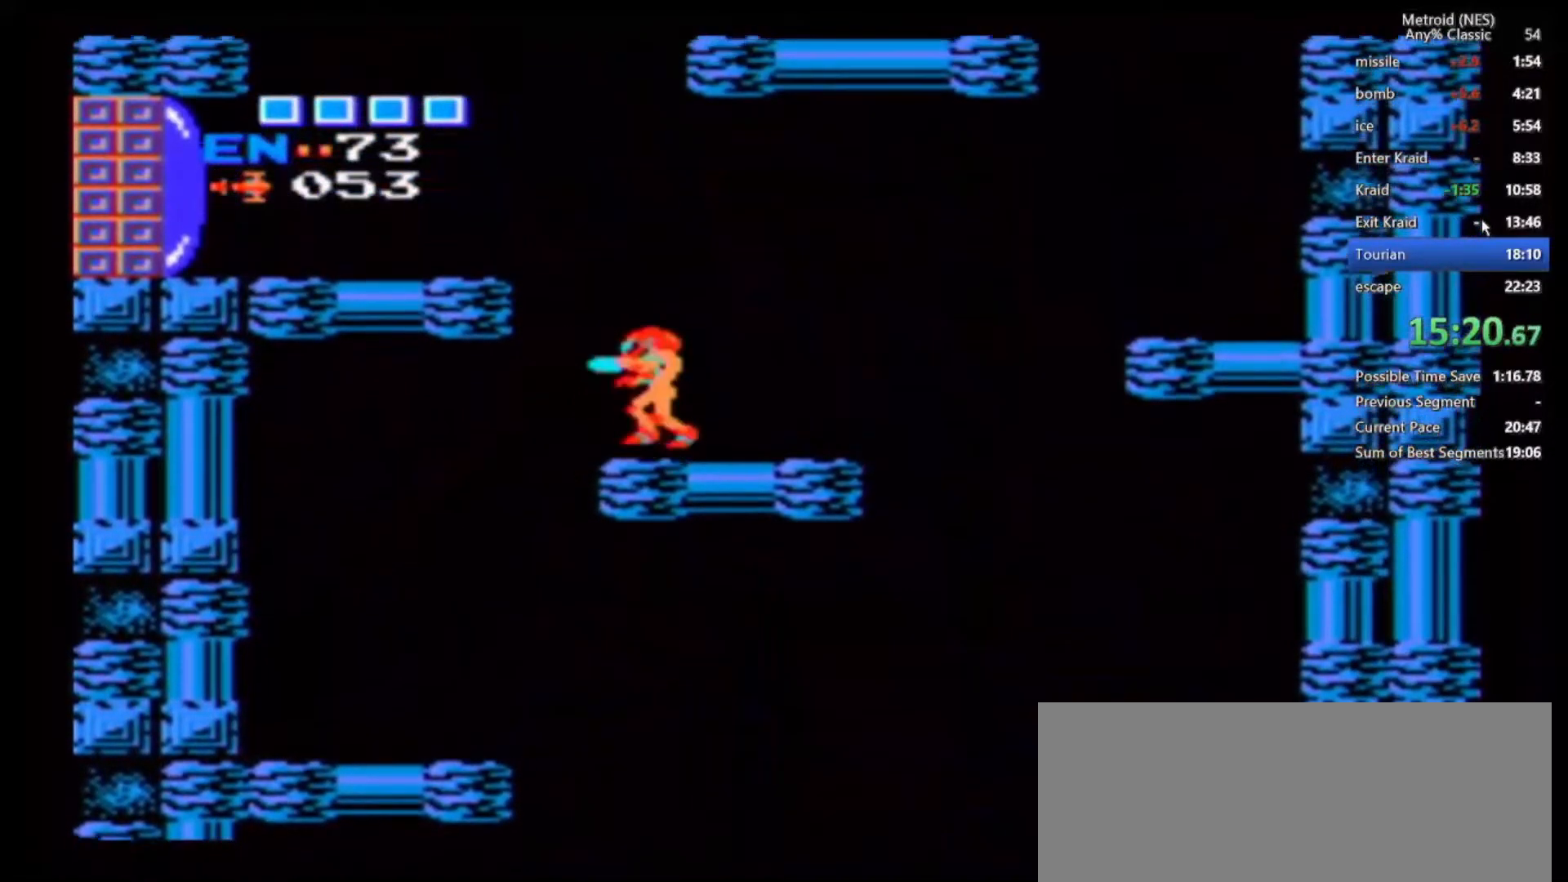
{"buttons": [], "left_stick": "left", "right_stick": "center", "events": [[183, "Z", "down"], [233, "B", "up"], [267, "Z", "up"], [367, "A", "down"], [450, "A", "up"]]}
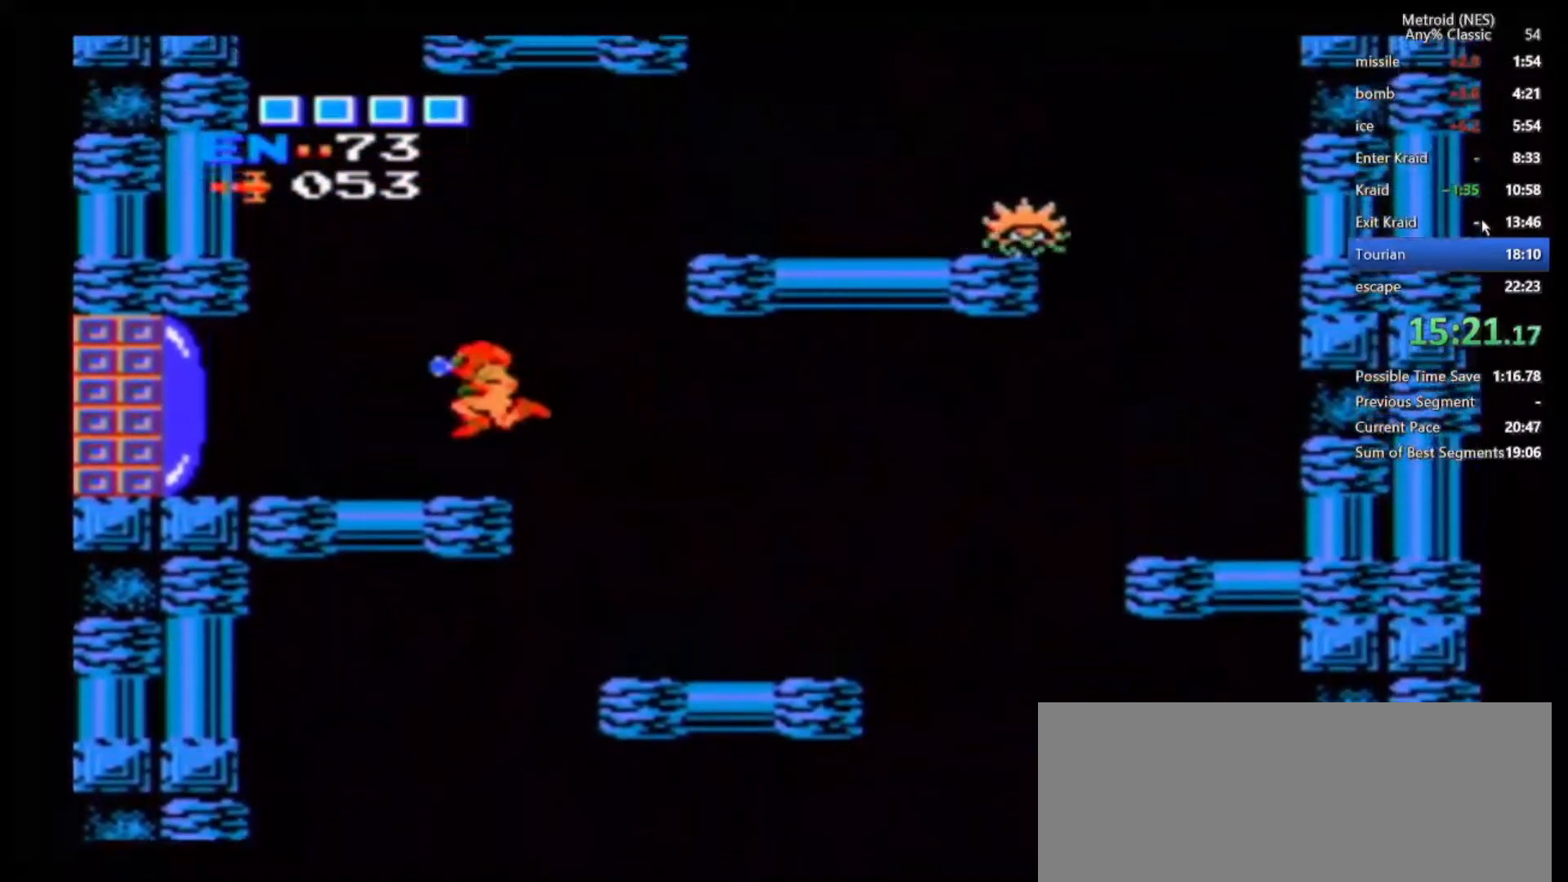
{"buttons": [], "left_stick": "left", "right_stick": "center", "events": [[17, "A", "down"], [100, "A", "up"], [150, "A", "down"], [233, "A", "up"], [283, "A", "down"], [383, "A", "up"]]}
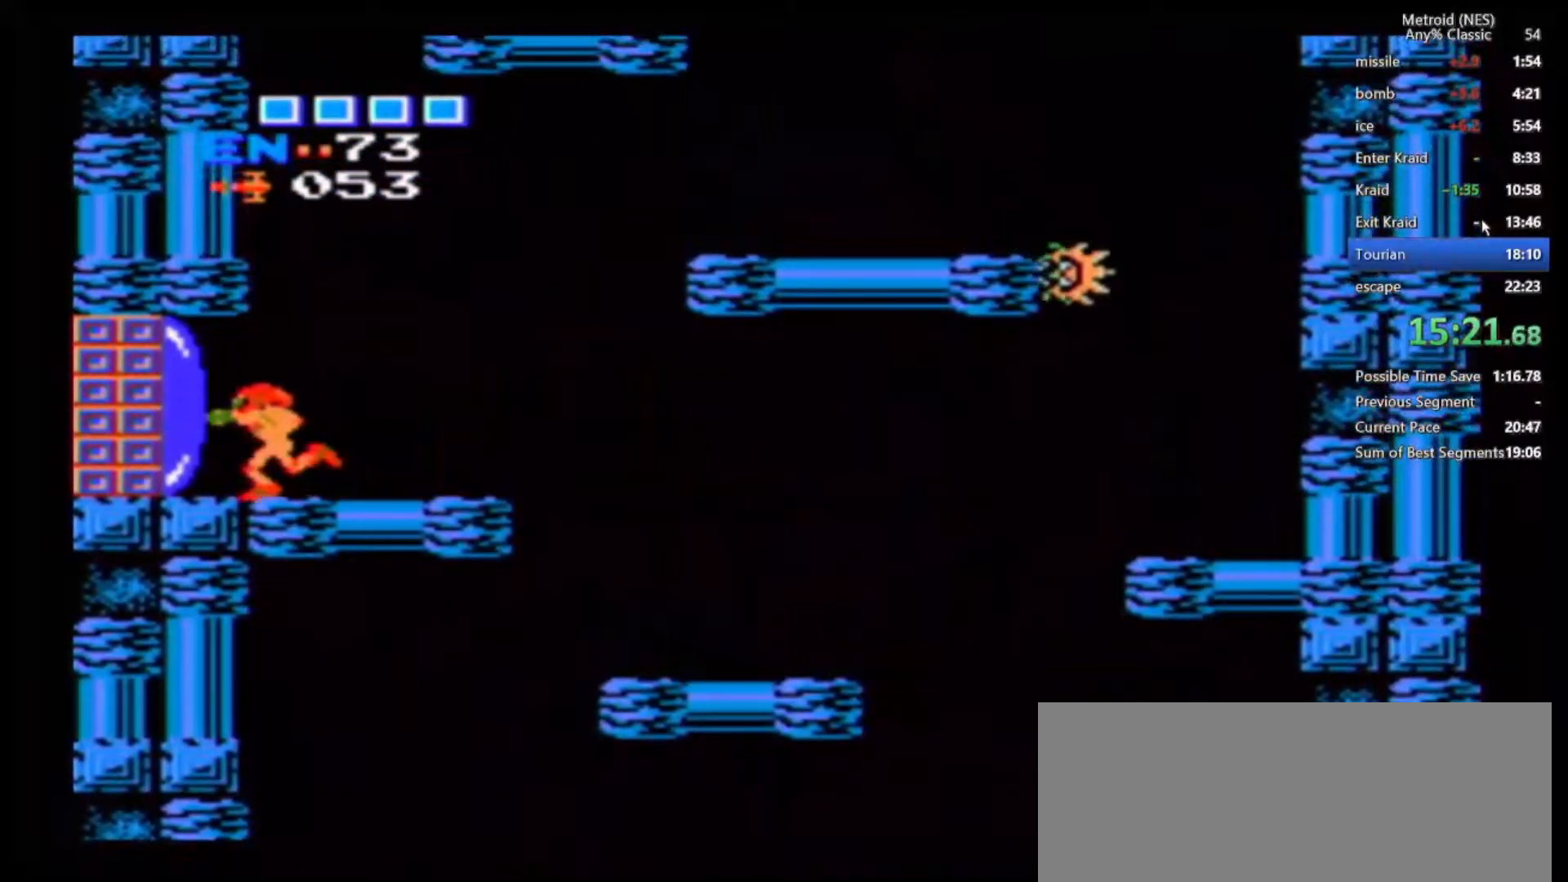
{"buttons": [], "left_stick": "left", "right_stick": "center", "events": []}
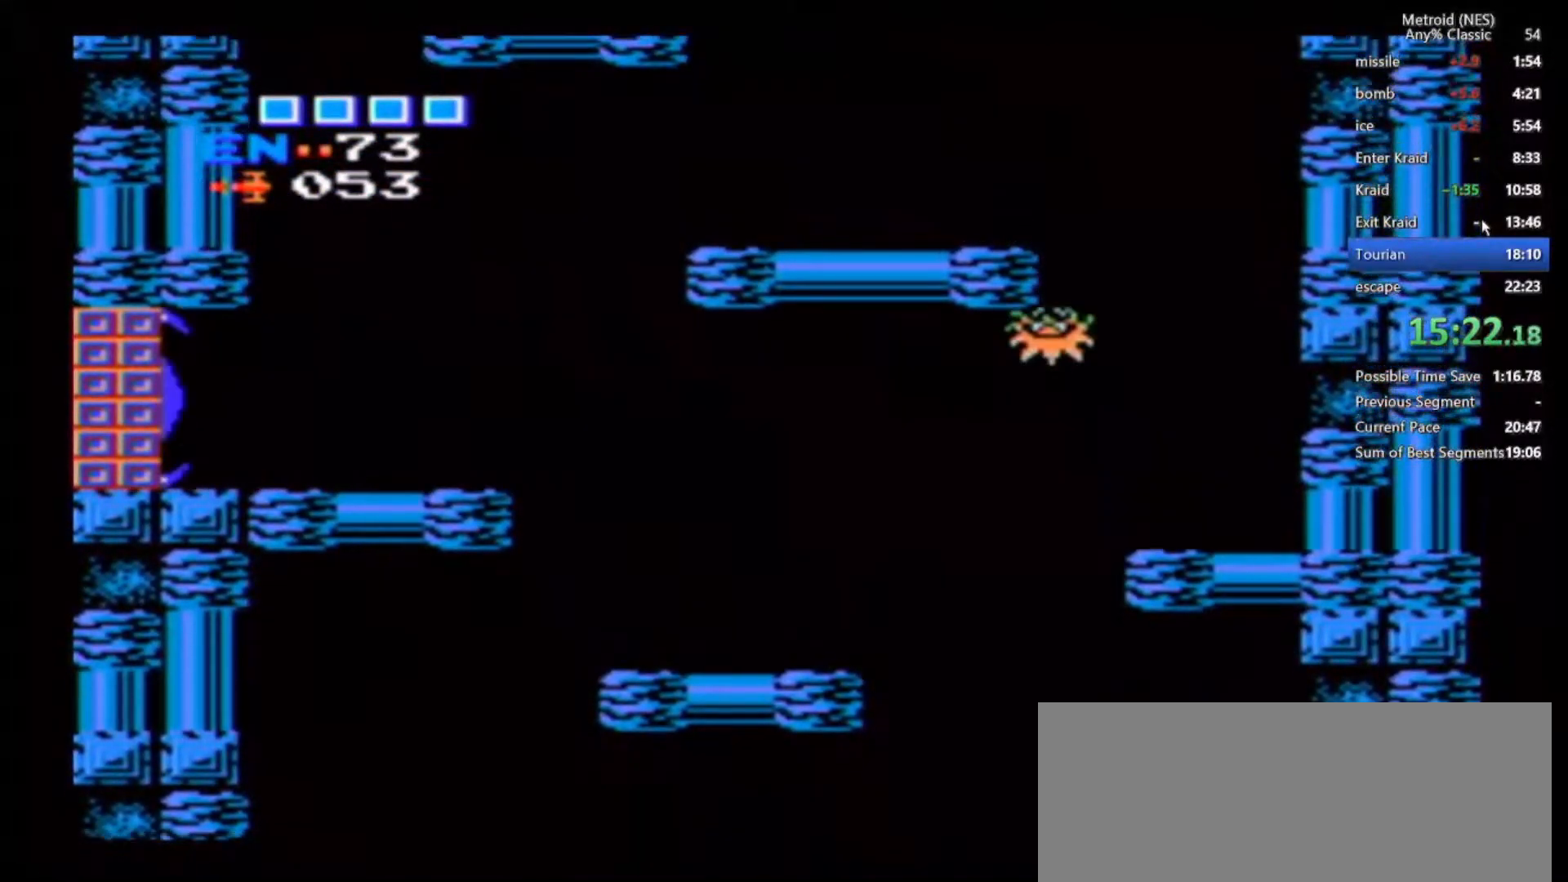
{"buttons": [], "left_stick": "center", "right_stick": "center", "events": [[317, "left_stick", "center"]]}
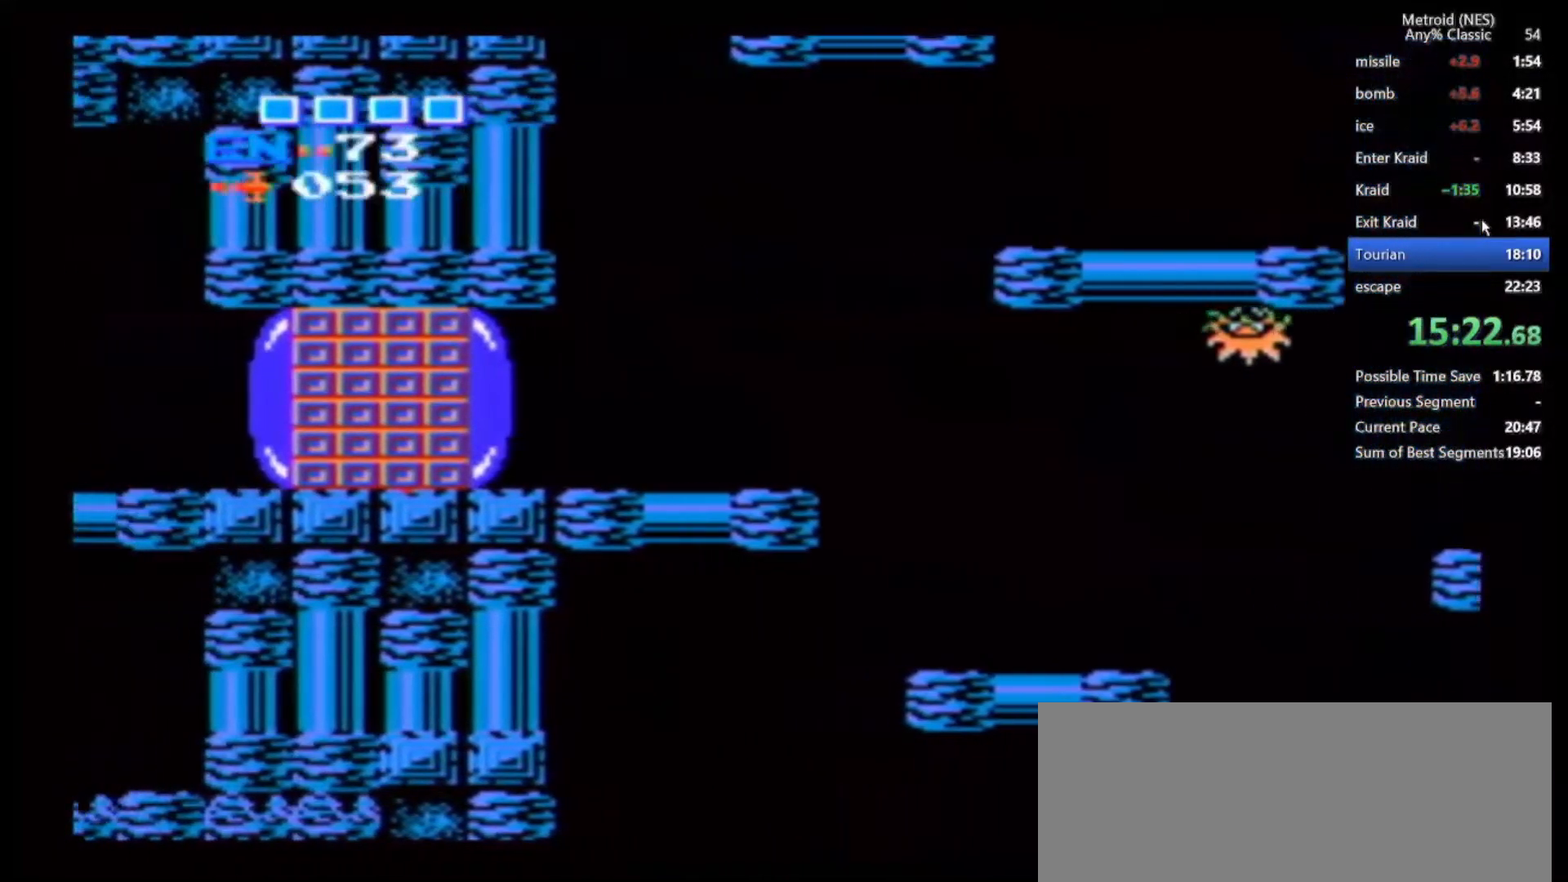
{"buttons": [], "left_stick": "center", "right_stick": "center", "events": []}
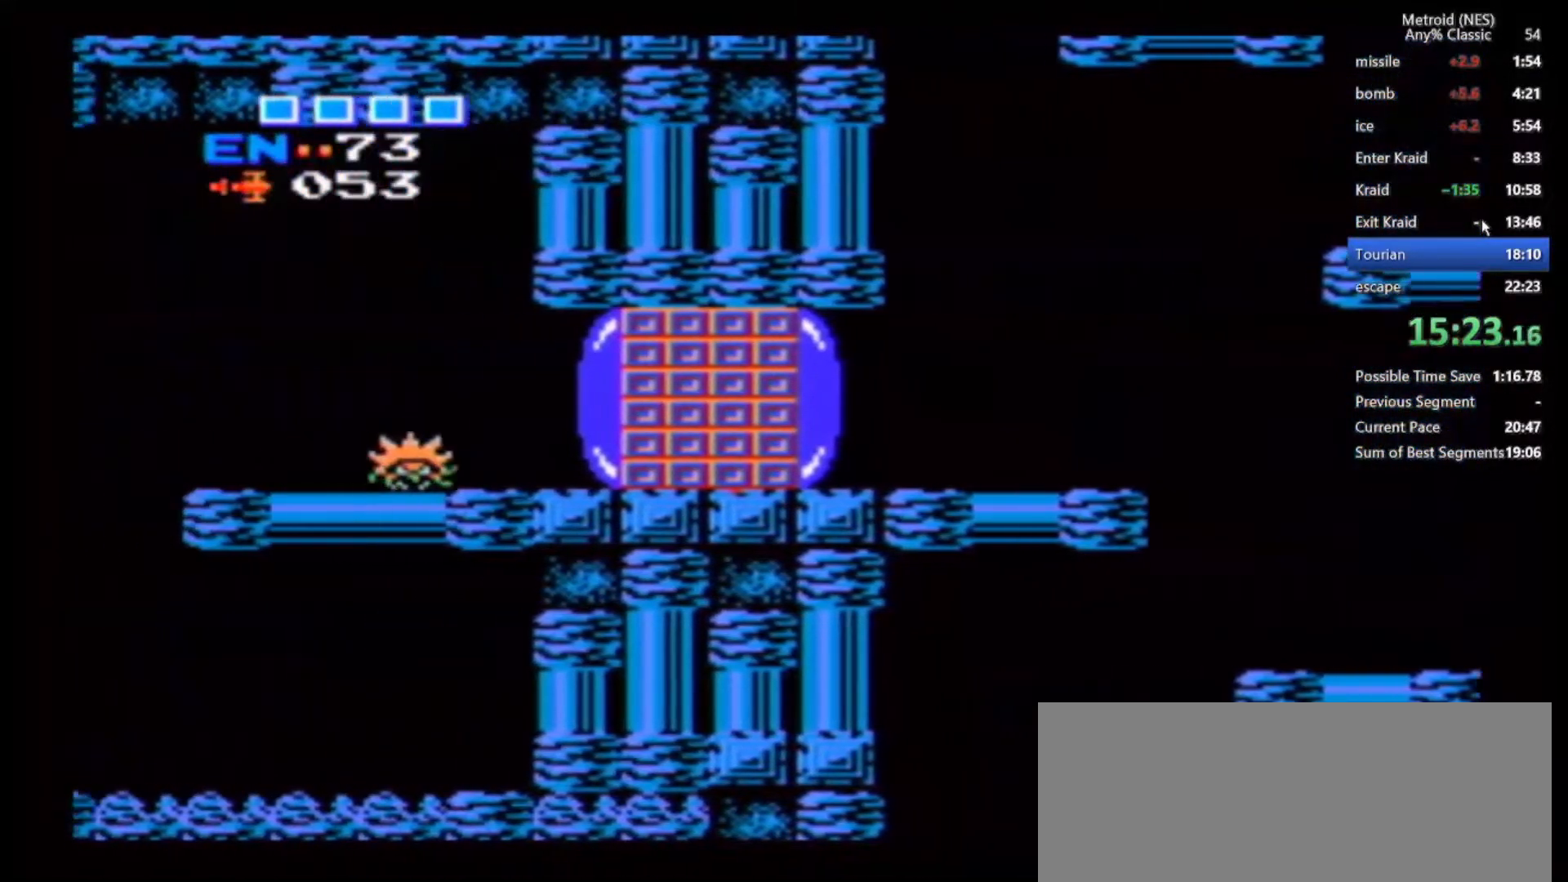
{"buttons": [], "left_stick": "left", "right_stick": "center", "events": [[200, "left_stick", "left"]]}
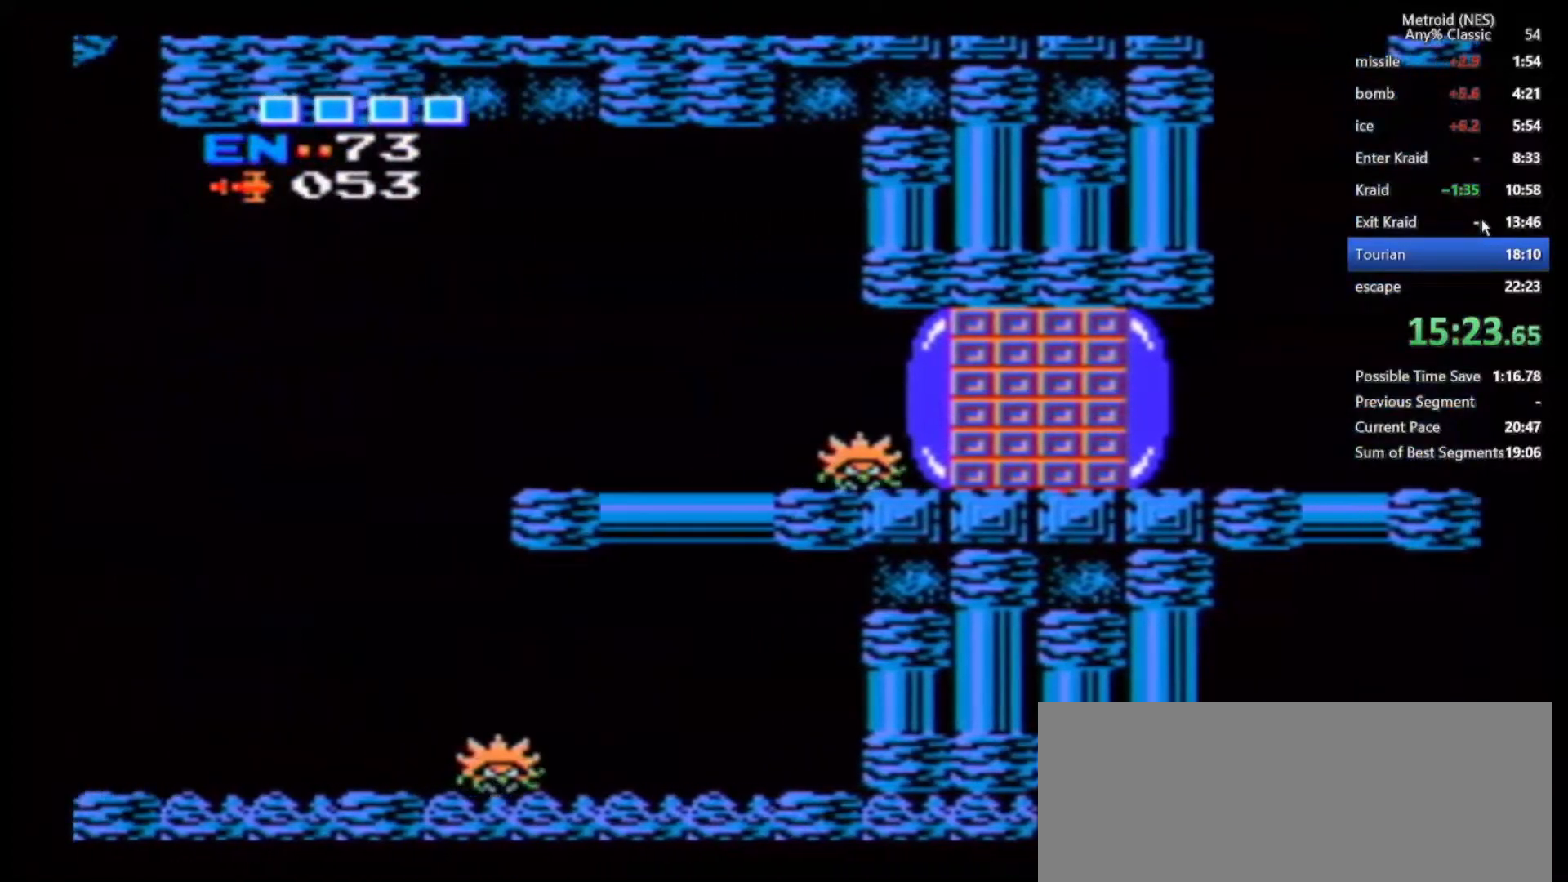
{"buttons": [], "left_stick": "left", "right_stick": "center", "events": []}
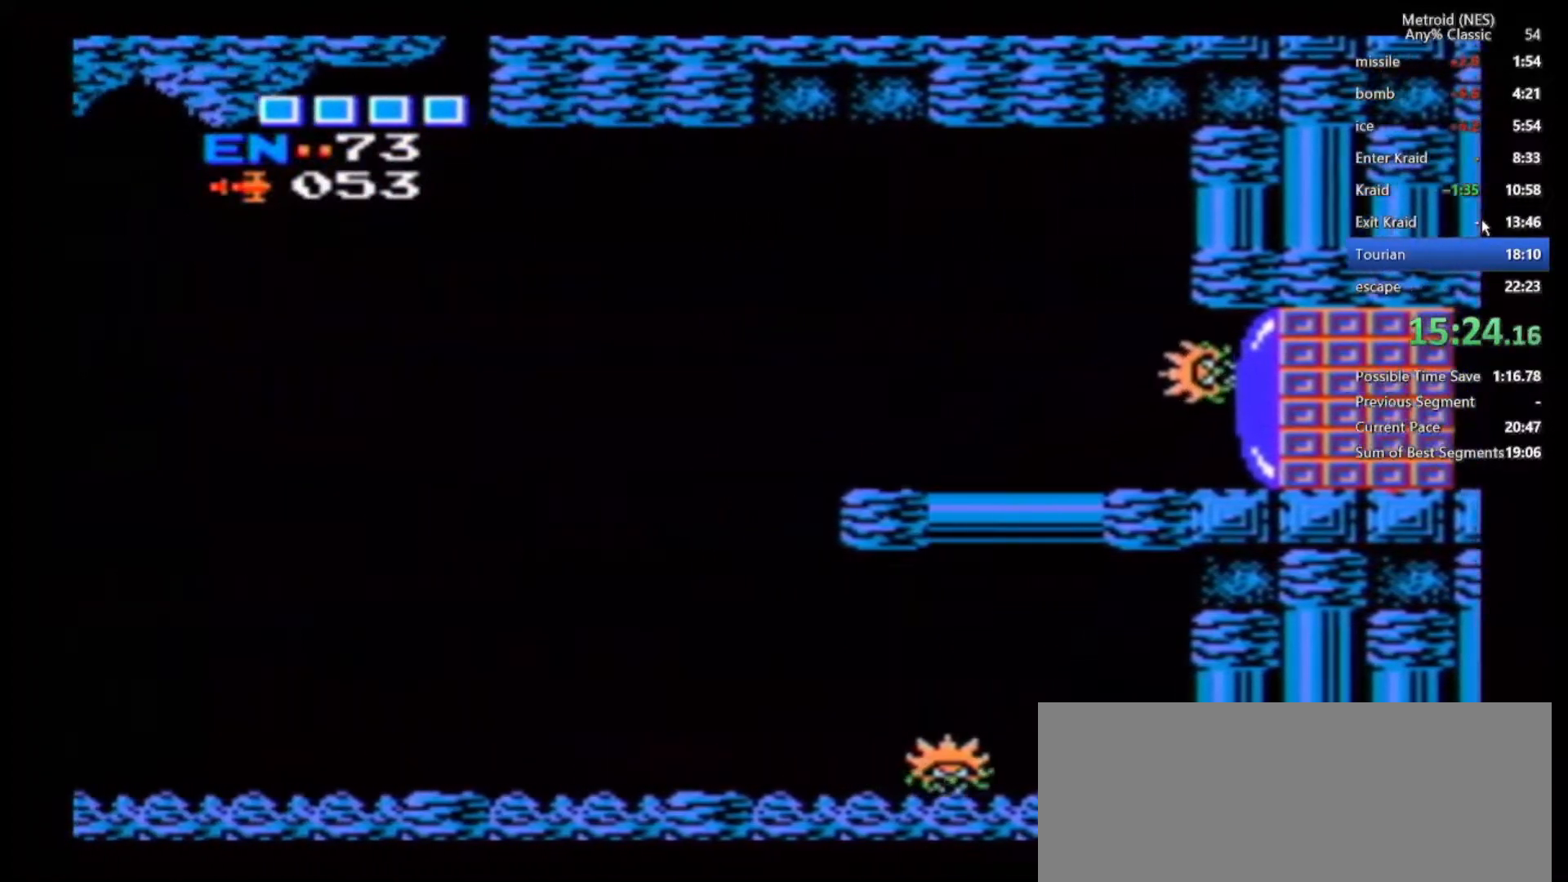
{"buttons": [], "left_stick": "left", "right_stick": "center", "events": []}
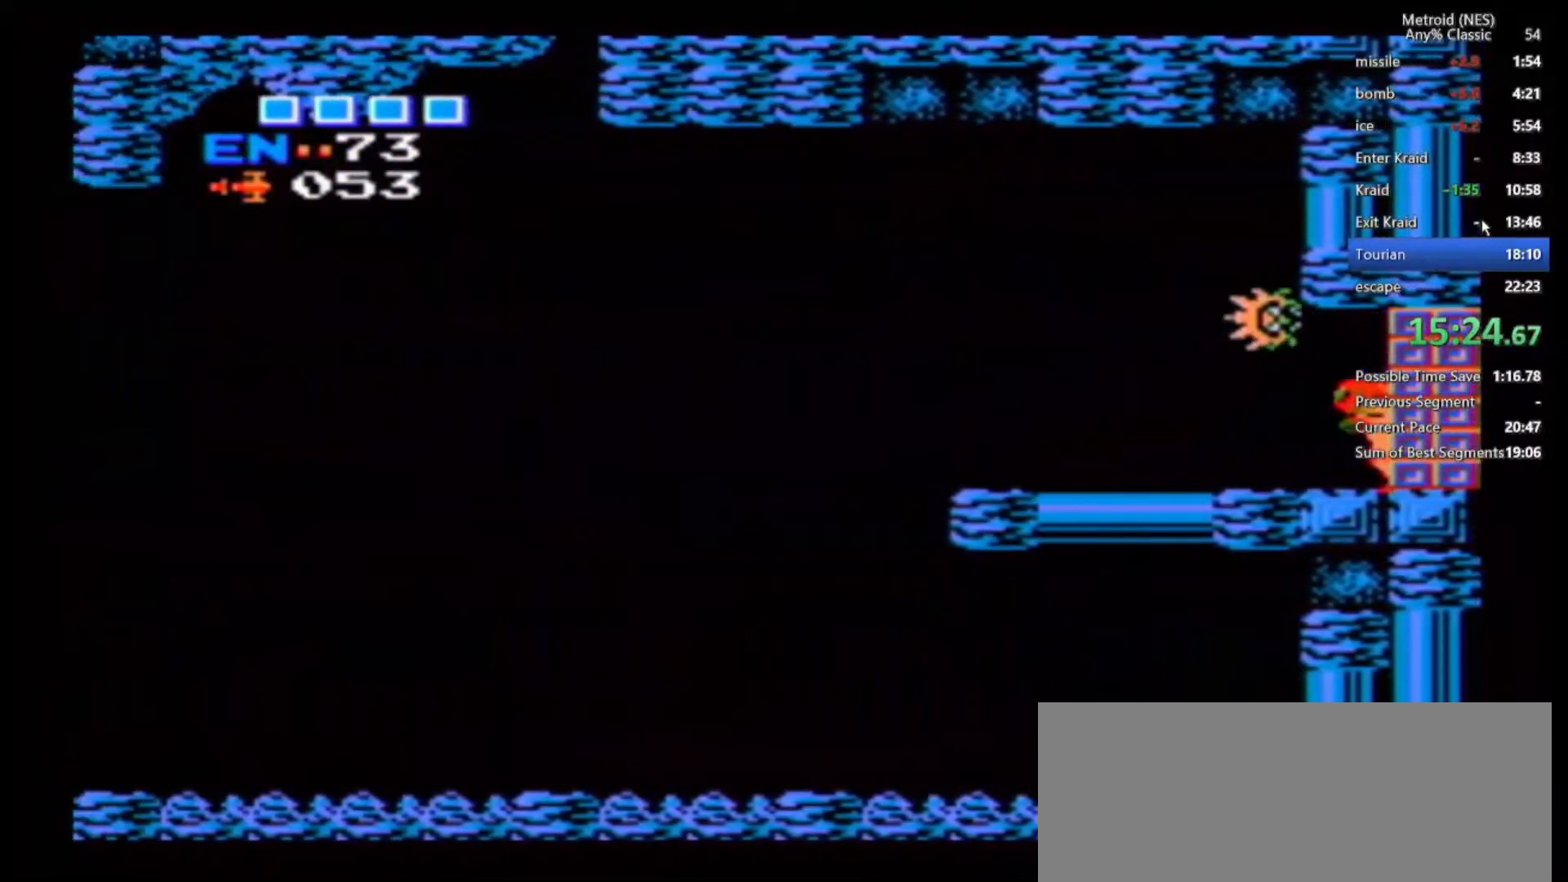
{"buttons": [], "left_stick": "left", "right_stick": "center", "events": []}
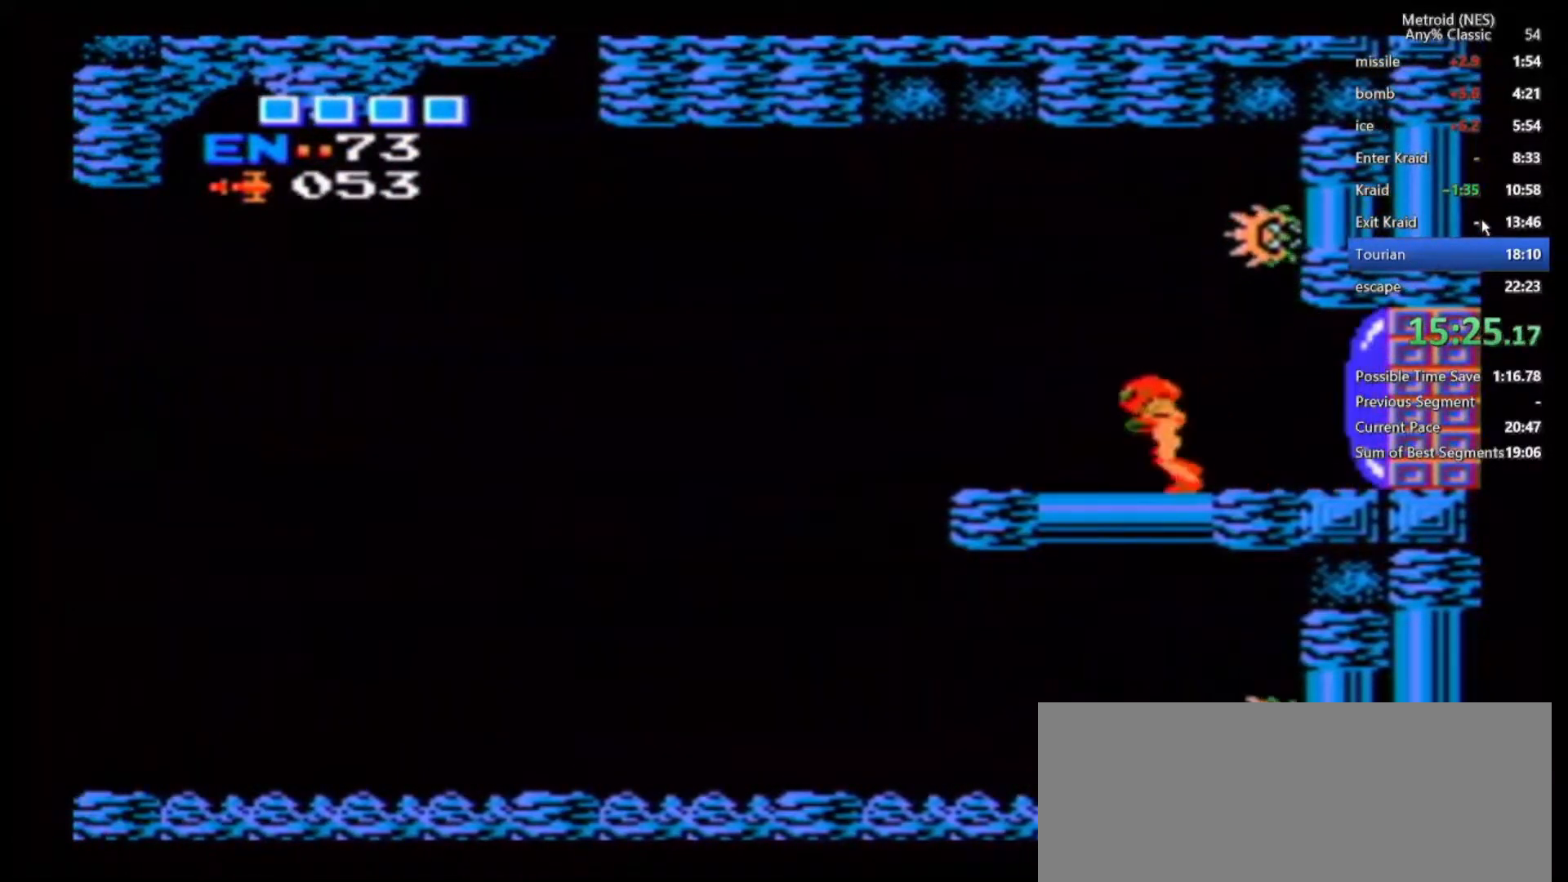
{"buttons": [], "left_stick": "left", "right_stick": "center", "events": []}
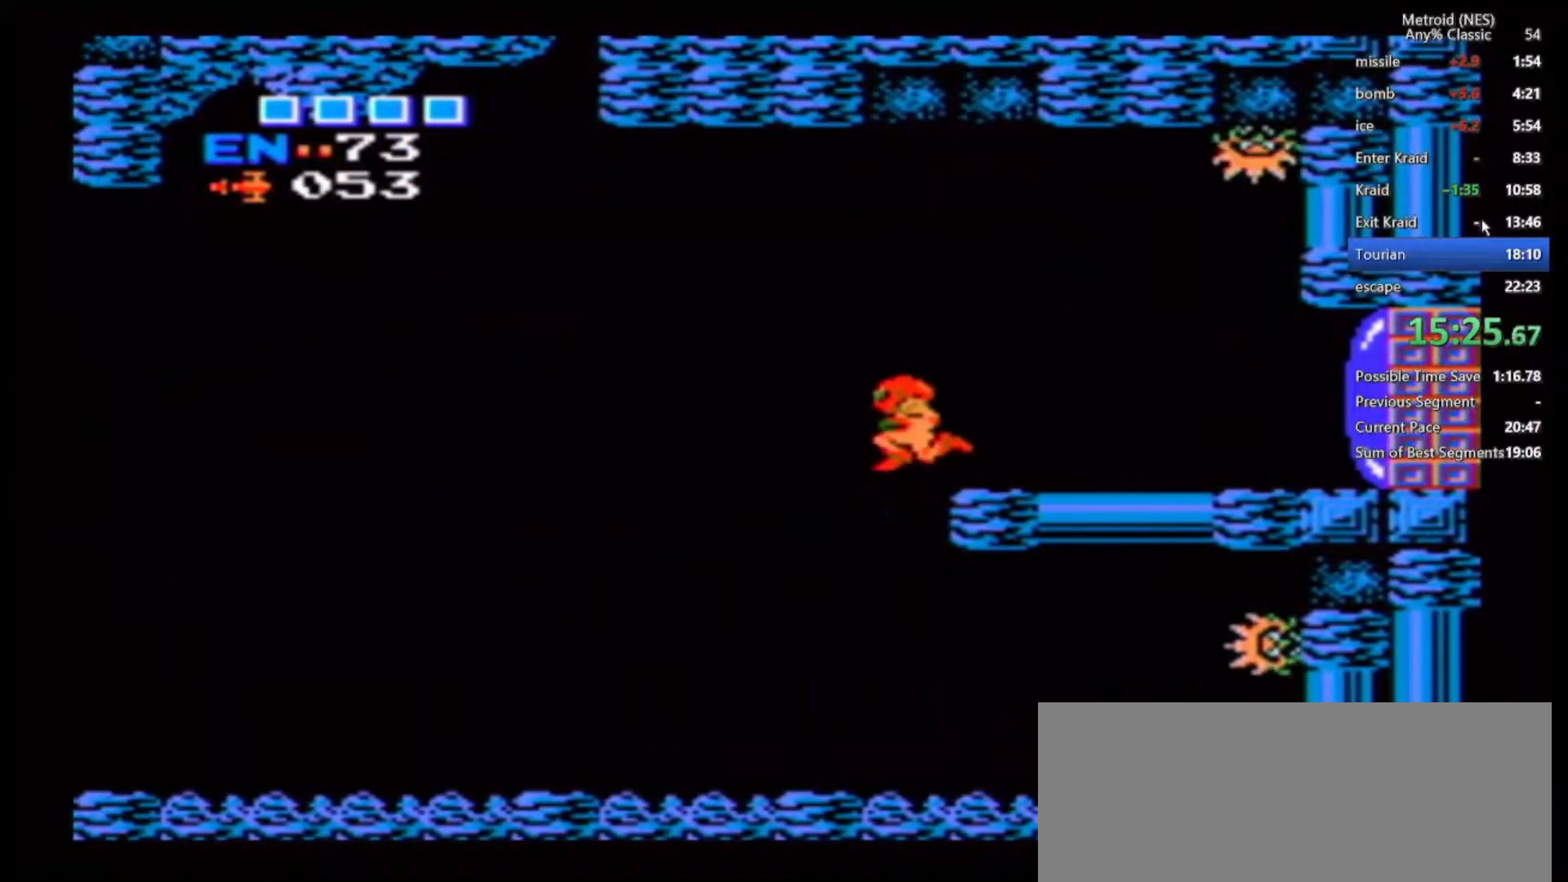
{"buttons": [], "left_stick": "left", "right_stick": "center", "events": []}
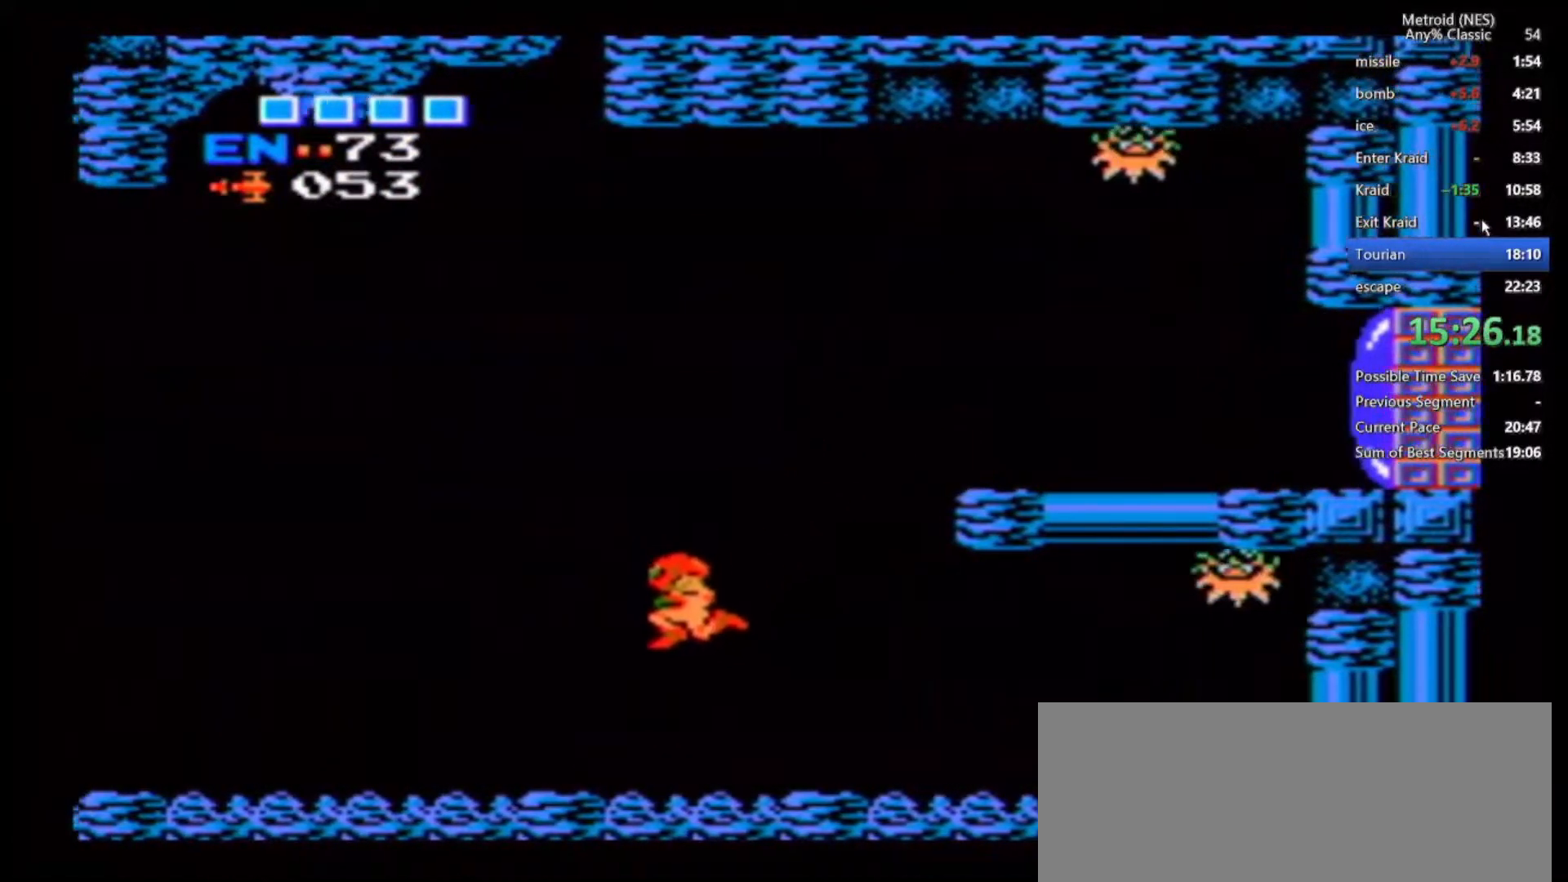
{"buttons": [], "left_stick": "left", "right_stick": "center", "events": []}
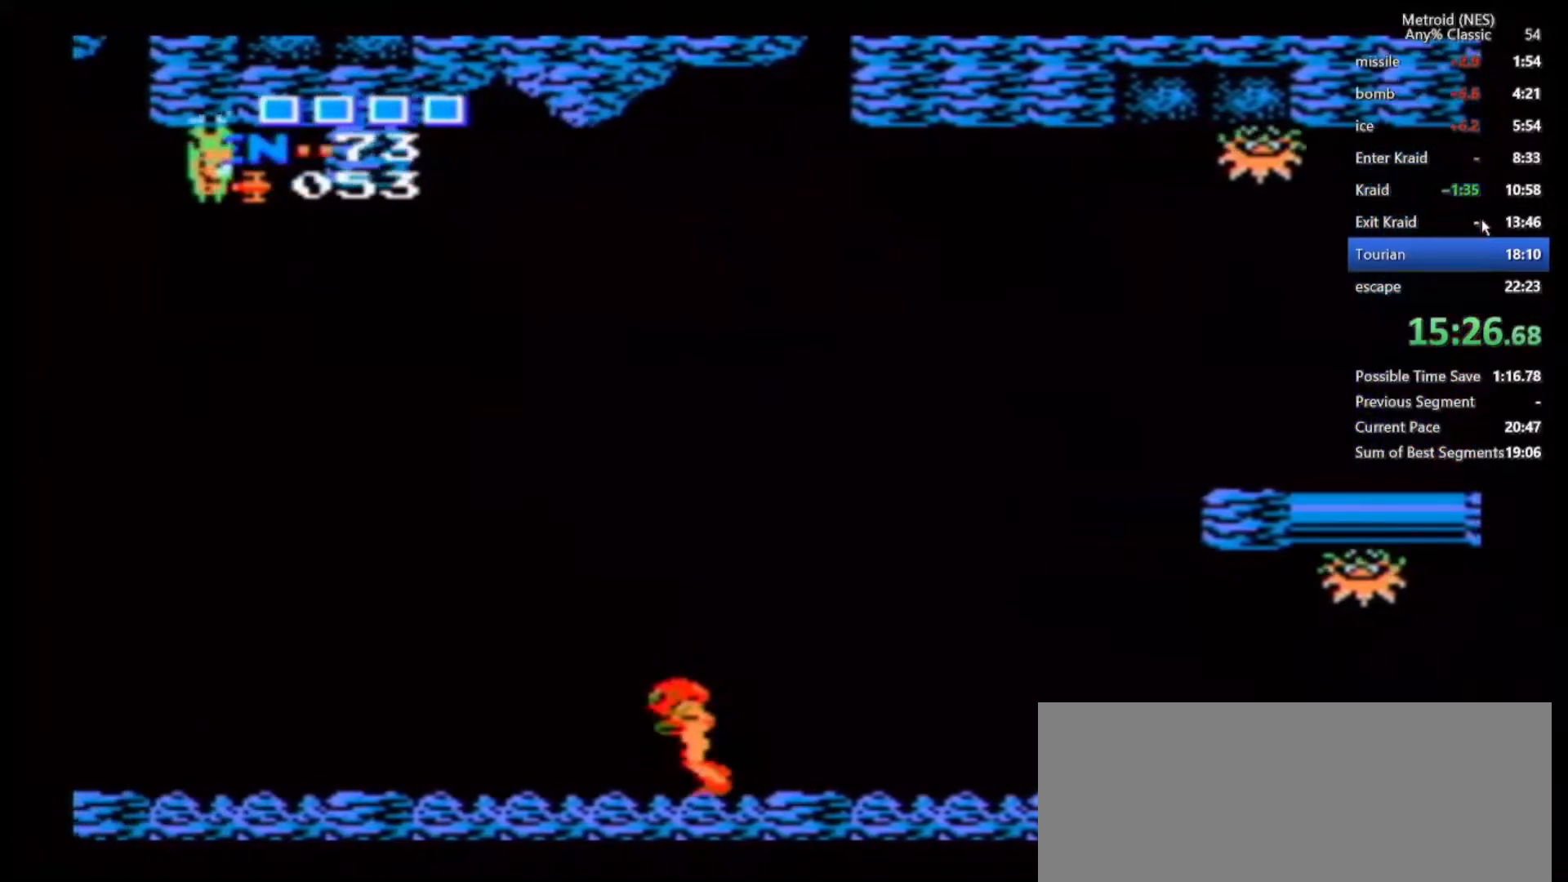
{"buttons": [], "left_stick": "left", "right_stick": "center", "events": []}
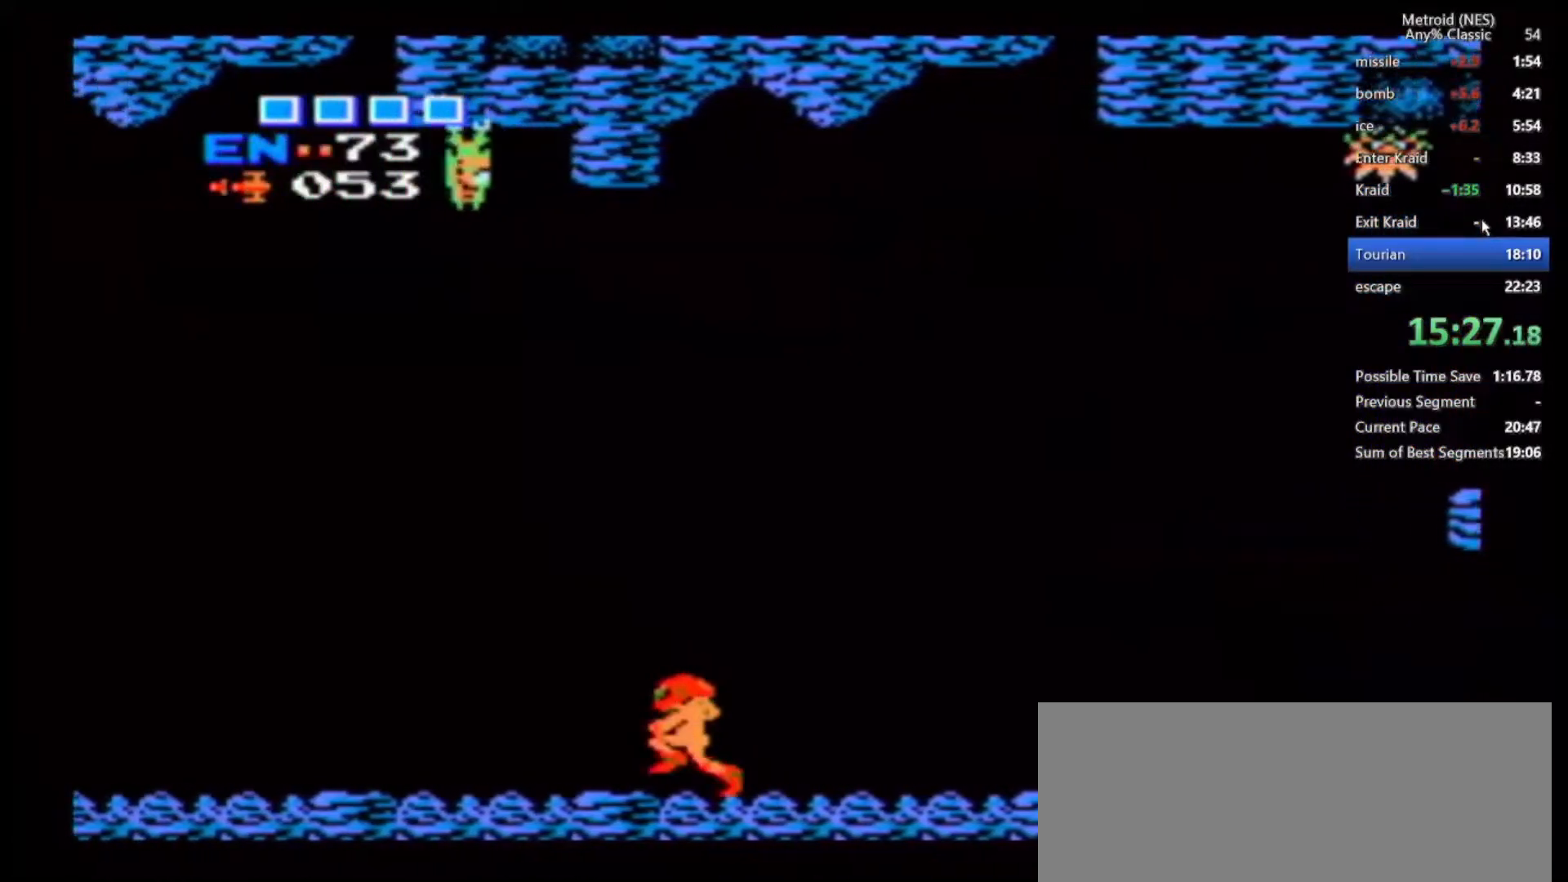
{"buttons": [], "left_stick": "left", "right_stick": "center", "events": []}
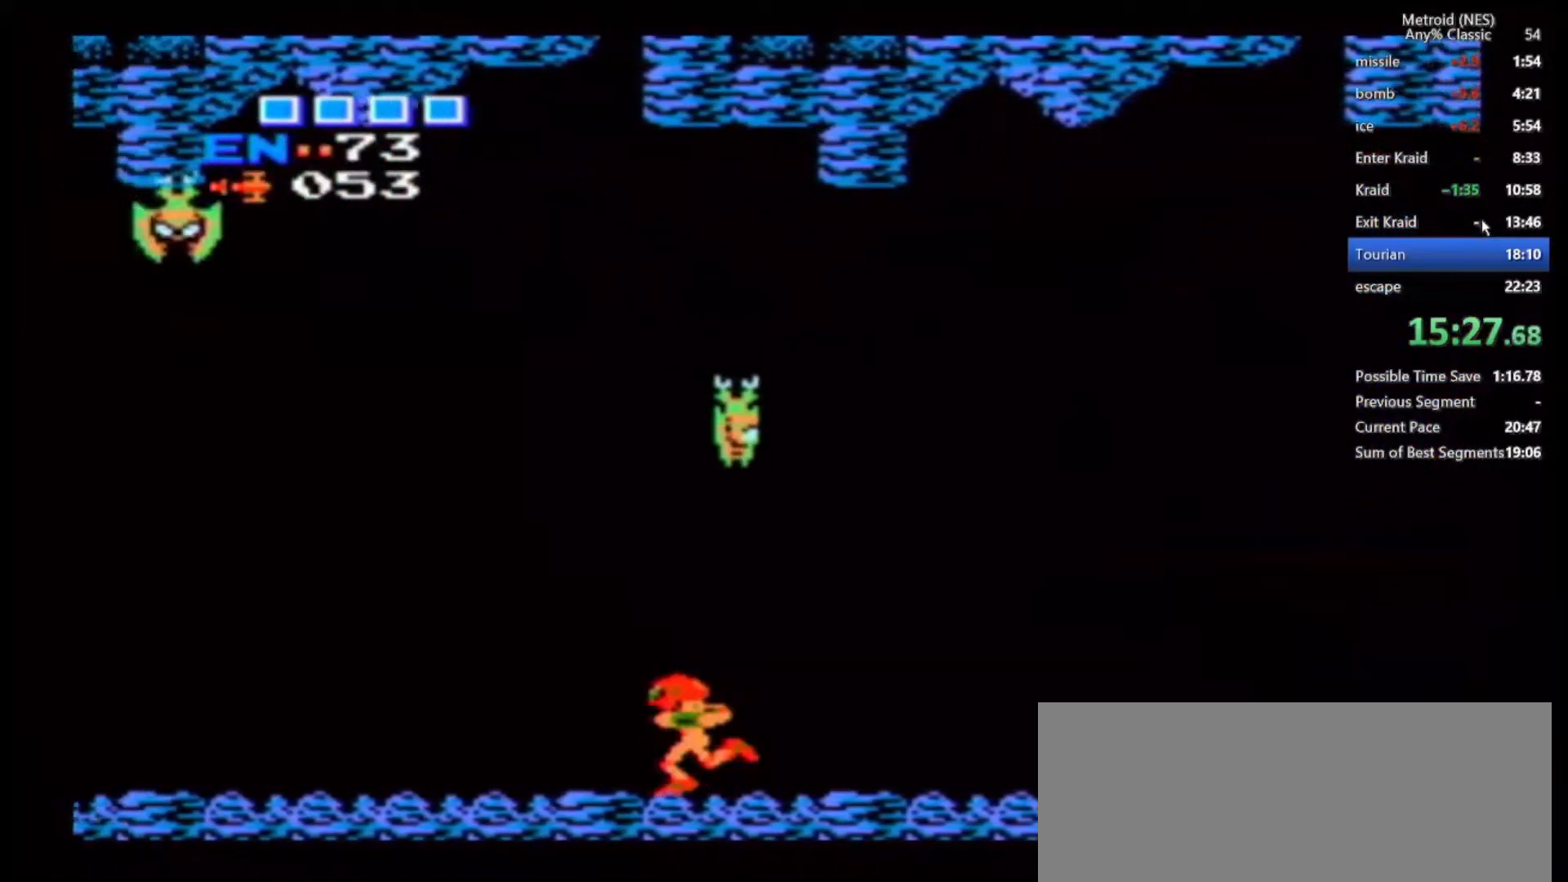
{"buttons": [], "left_stick": "left", "right_stick": "center", "events": []}
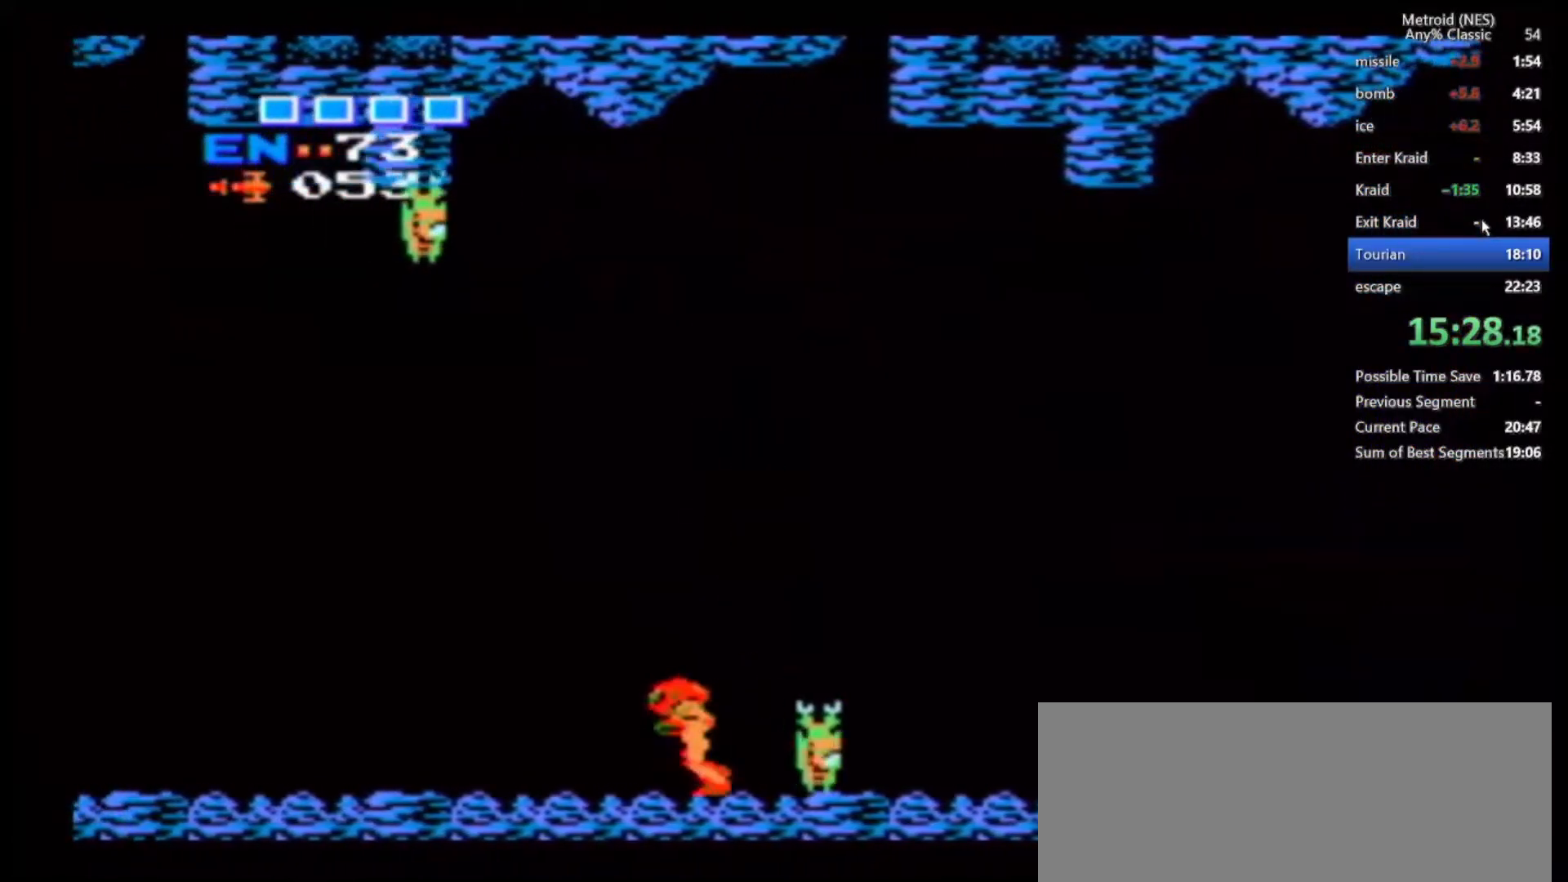
{"buttons": [], "left_stick": "left", "right_stick": "center", "events": []}
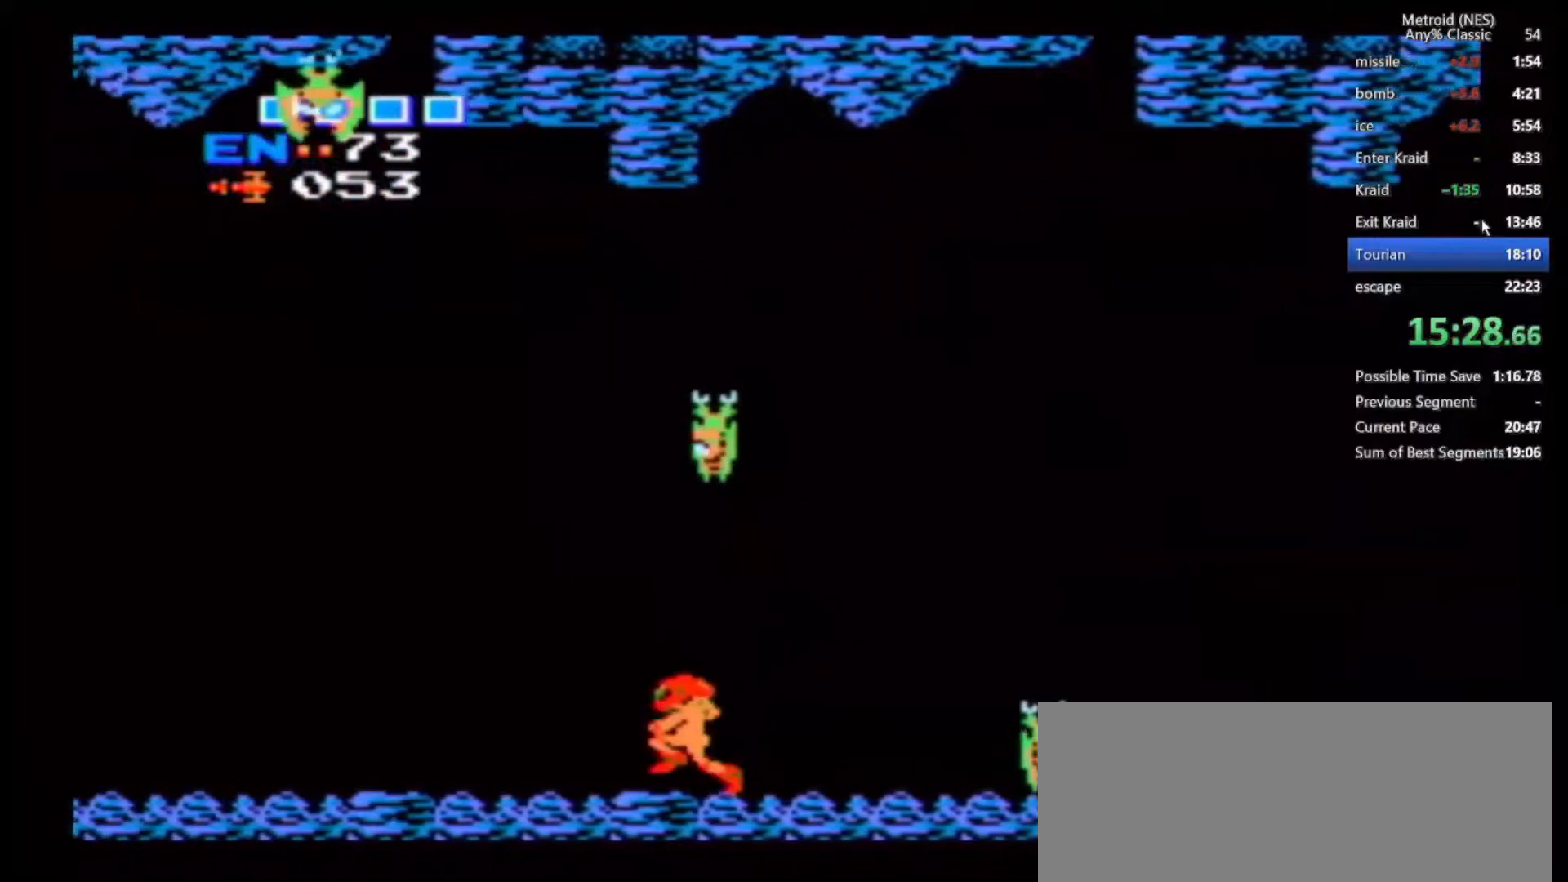
{"buttons": [], "left_stick": "left", "right_stick": "center", "events": []}
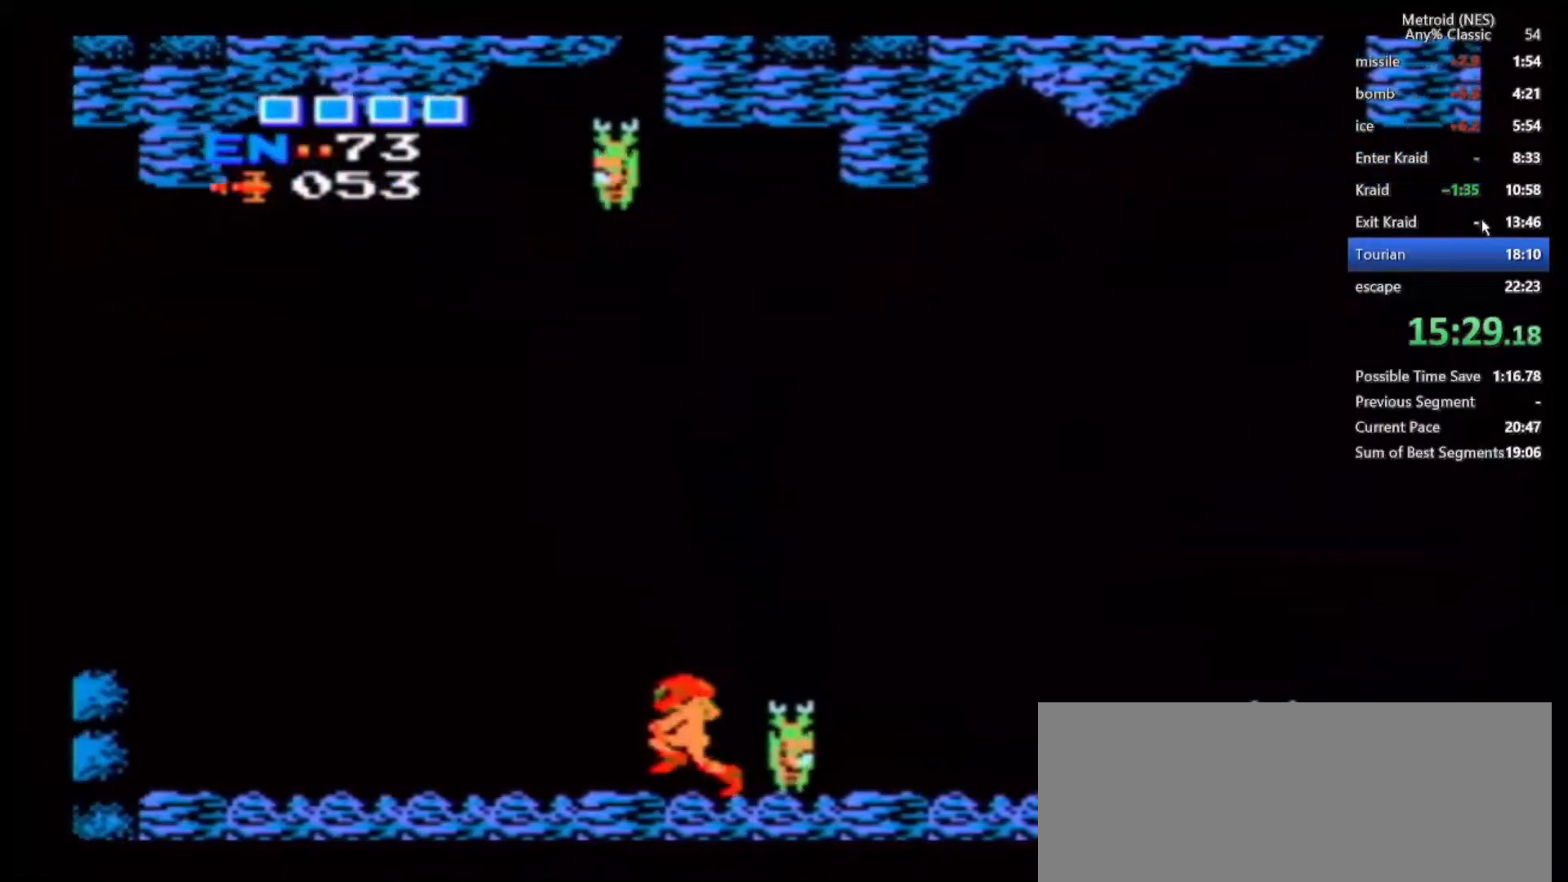
{"buttons": [], "left_stick": "left", "right_stick": "center", "events": []}
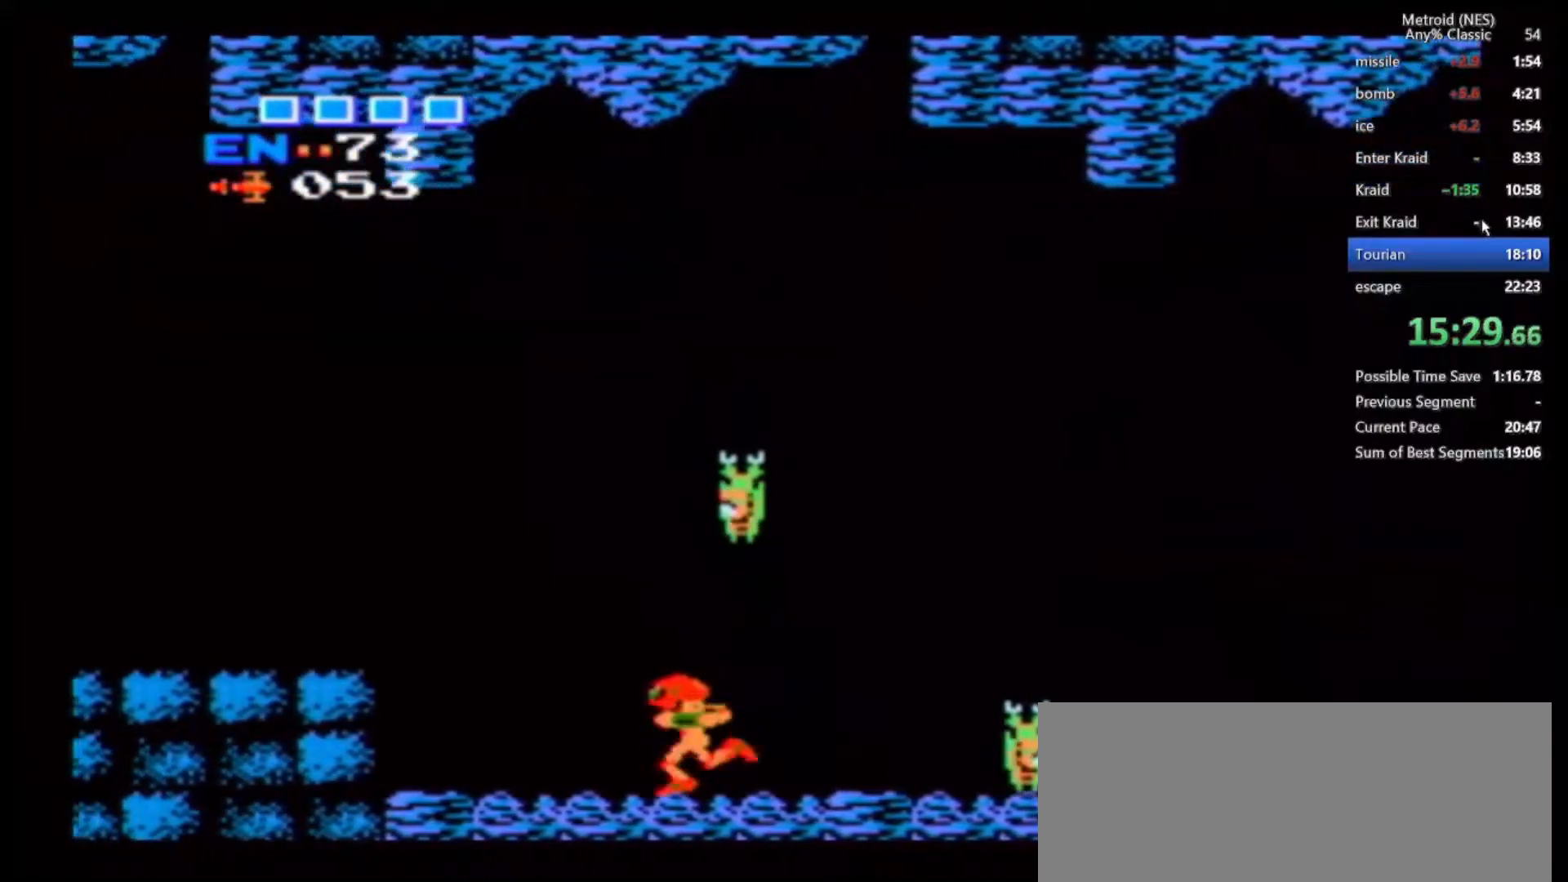
{"buttons": [], "left_stick": "left", "right_stick": "center", "events": [[267, "B", "down"], [433, "B", "up"]]}
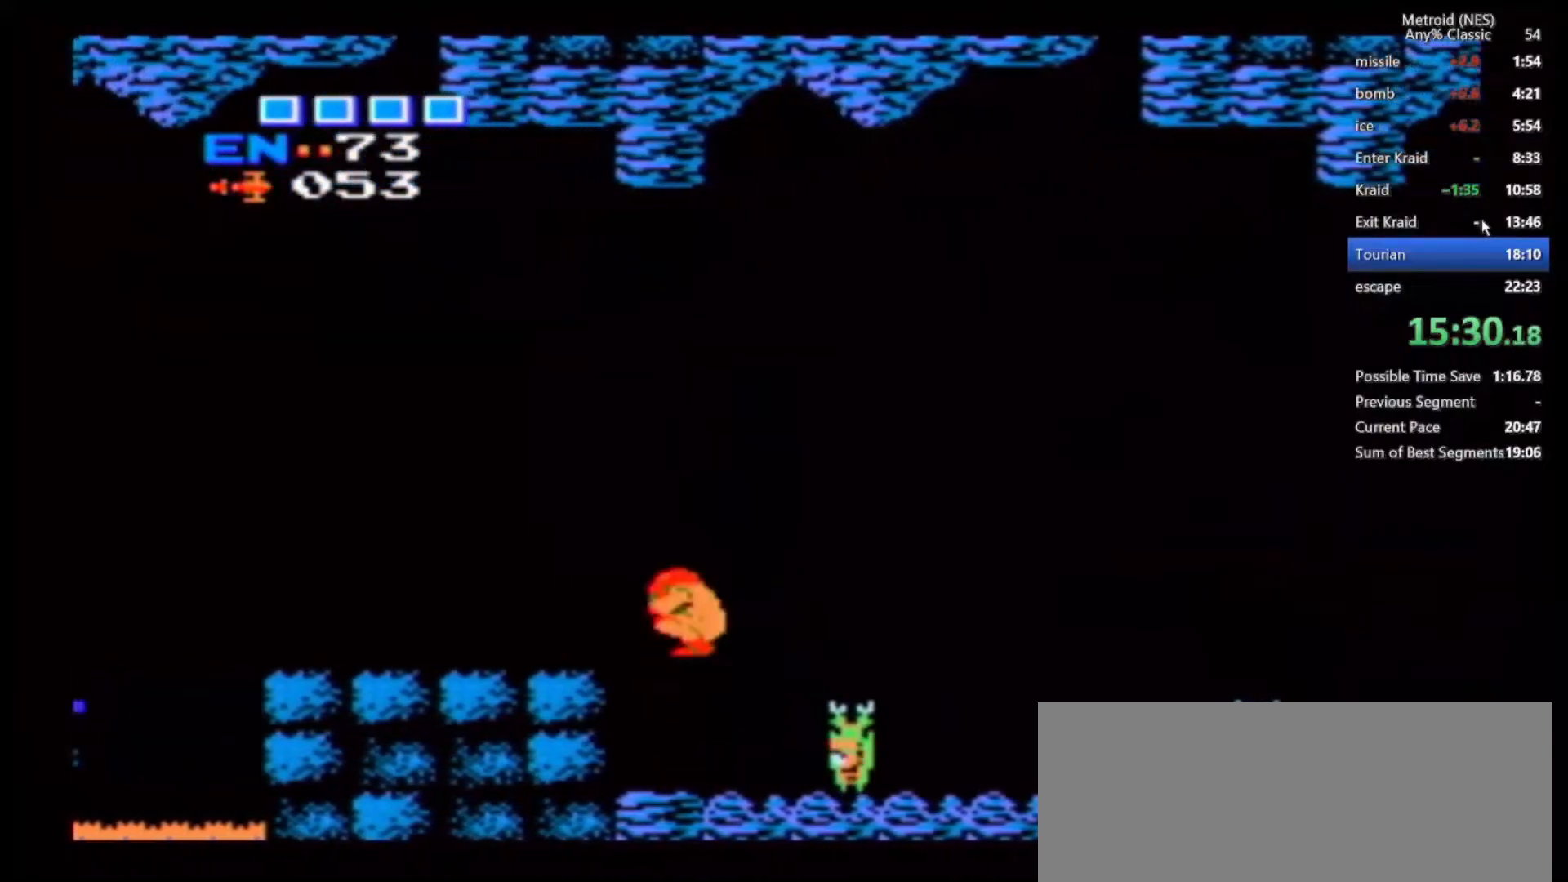
{"buttons": [], "left_stick": "left", "right_stick": "center", "events": []}
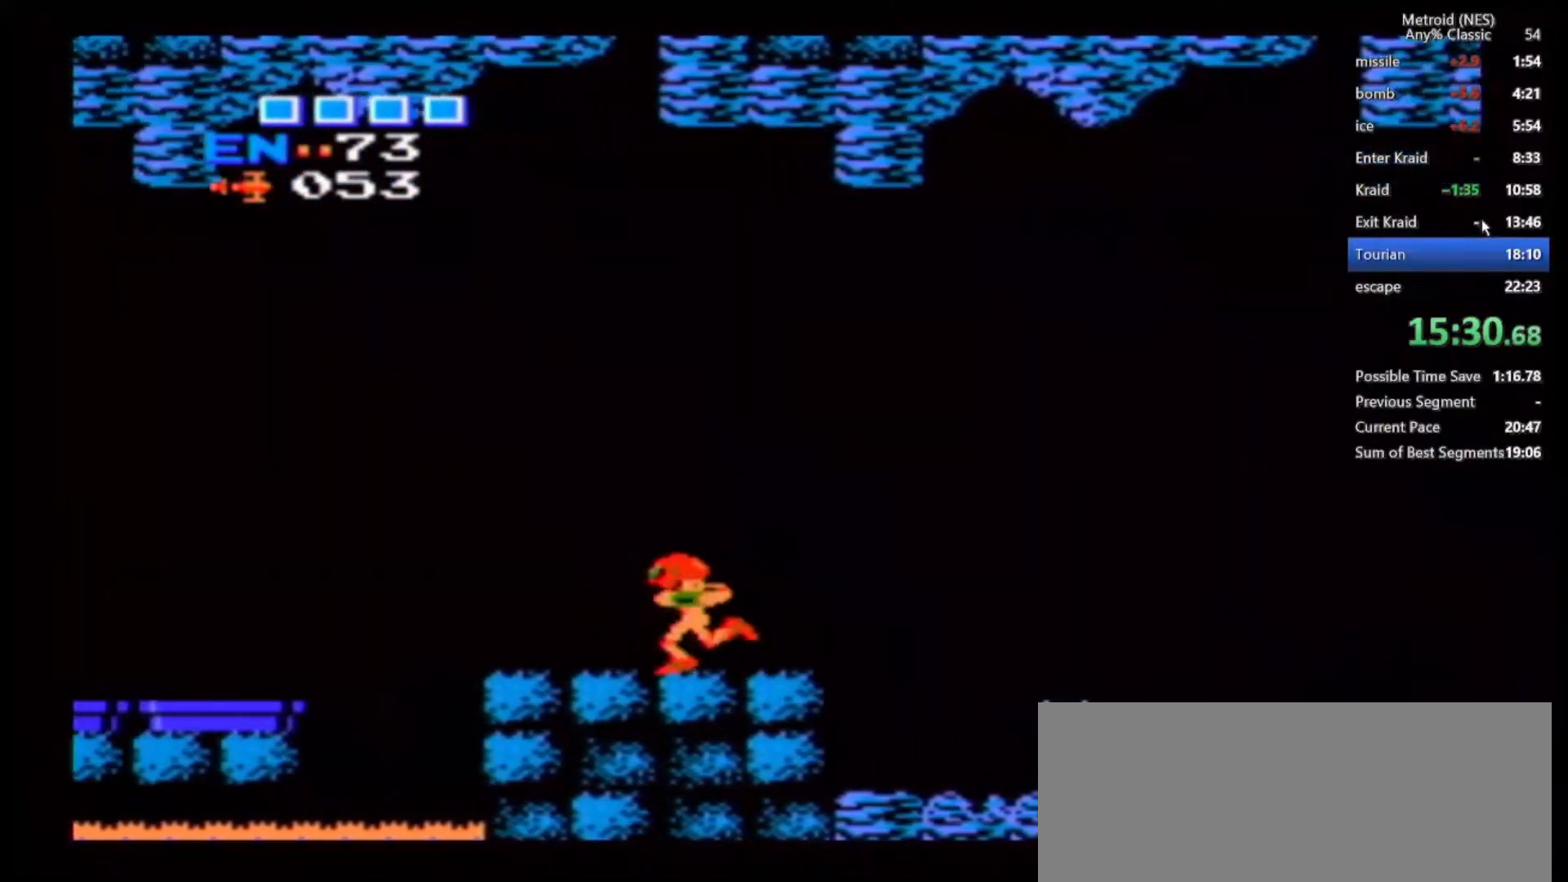
{"buttons": [], "left_stick": "left", "right_stick": "center", "events": [[183, "B", "down"], [450, "B", "up"]]}
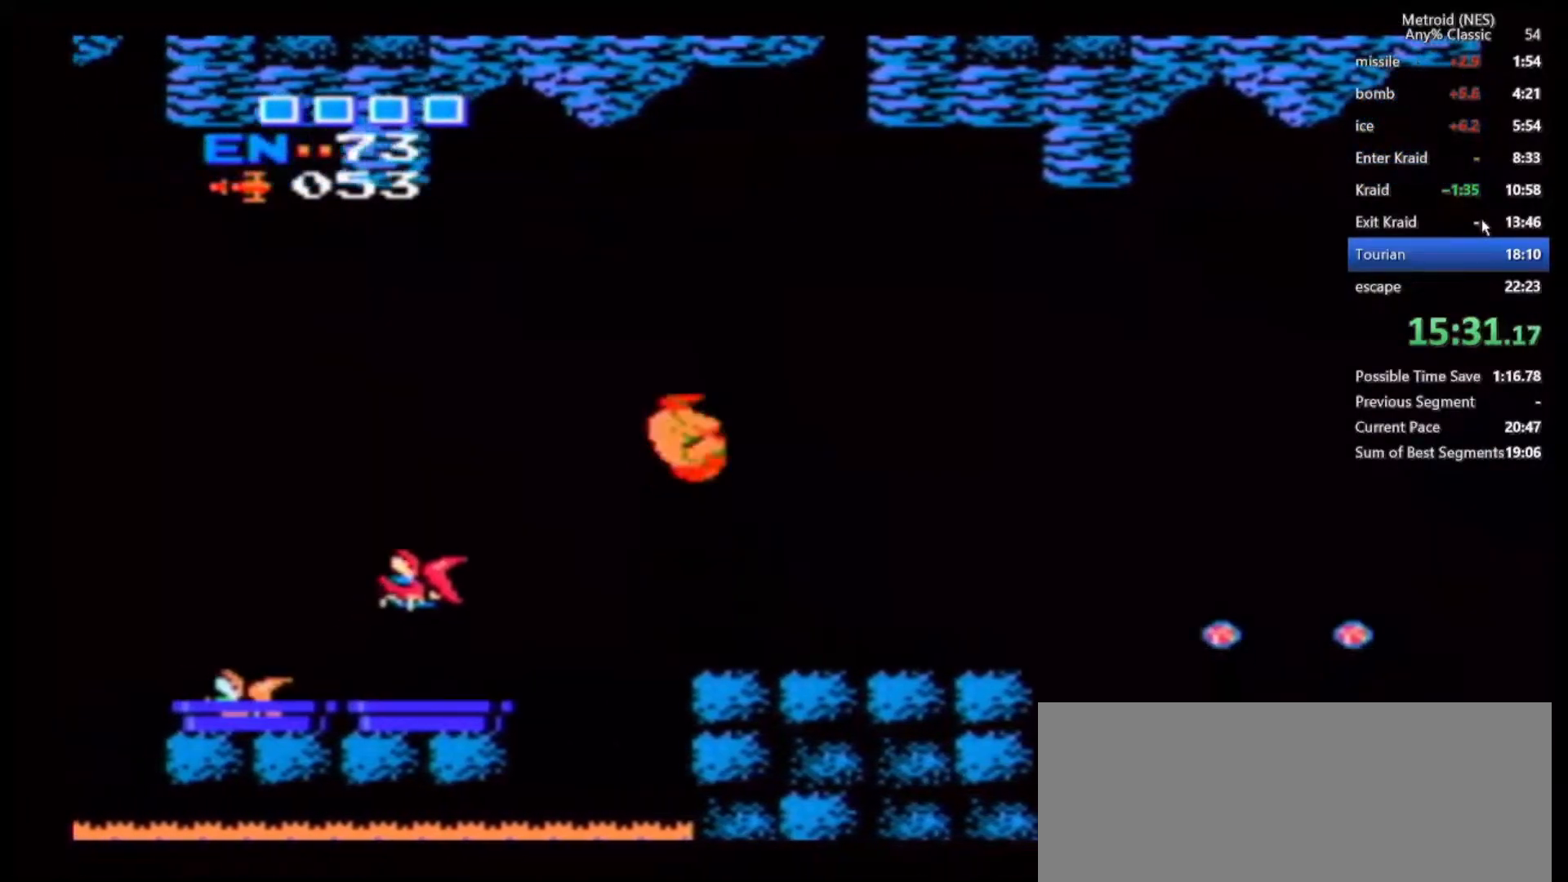
{"buttons": [], "left_stick": "left", "right_stick": "center", "events": [[133, "A", "down"], [250, "A", "up"]]}